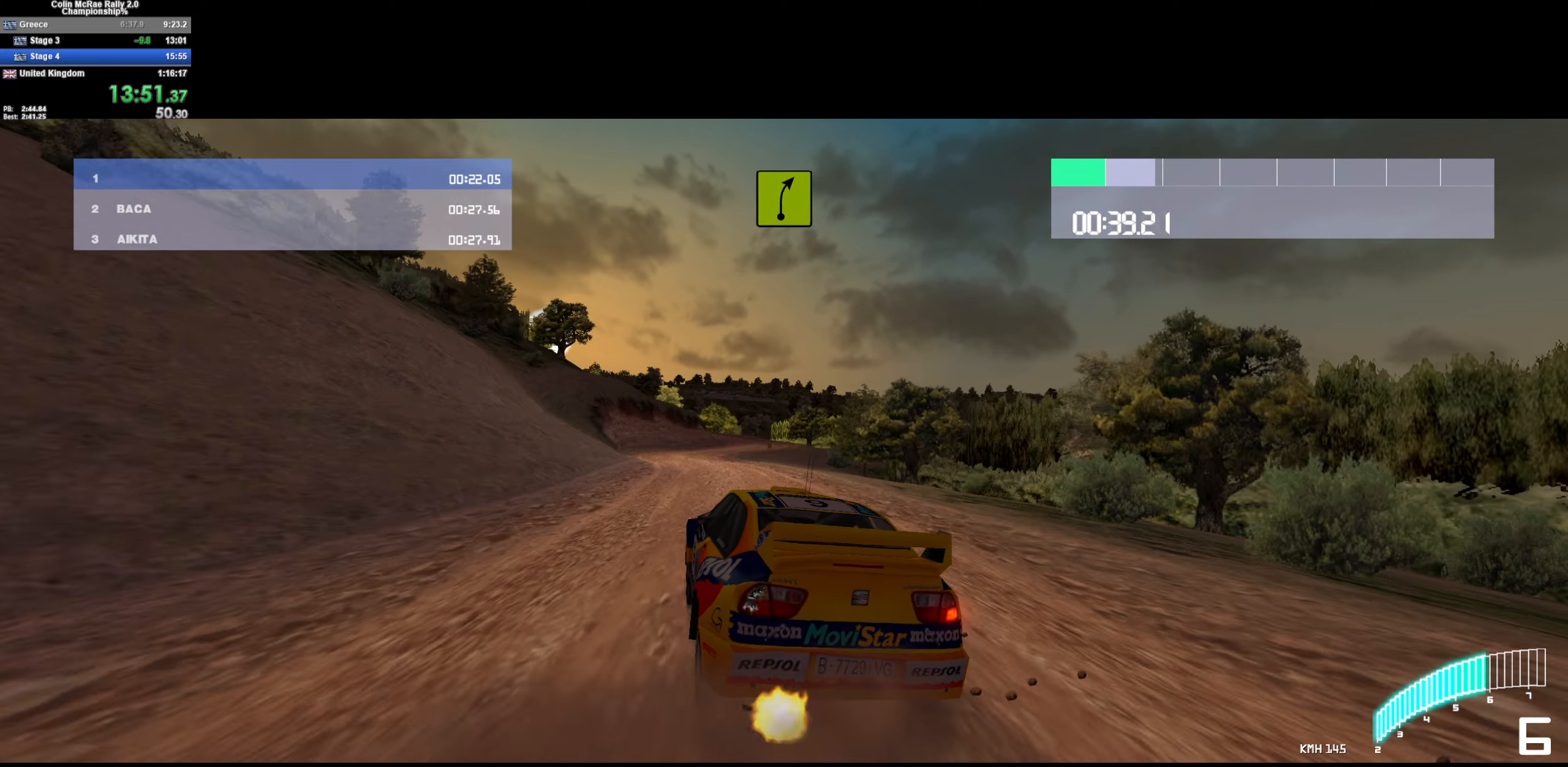
Gameplay with keyboard; each line is a JSON object with the keys held at the frame after it. "events" lists presses ("down") and releases ("up") of "/", "a", "d", "quote", "s" and "w" between this image and that frame as [ms after this image, input, new state], when the widget could be followed in between. No other keys are recorded. Mouse input is not recorded.
{"keys": ["d", "w"], "events": [[200, "a", "down"], [283, "a", "up"], [333, "d", "down"]]}
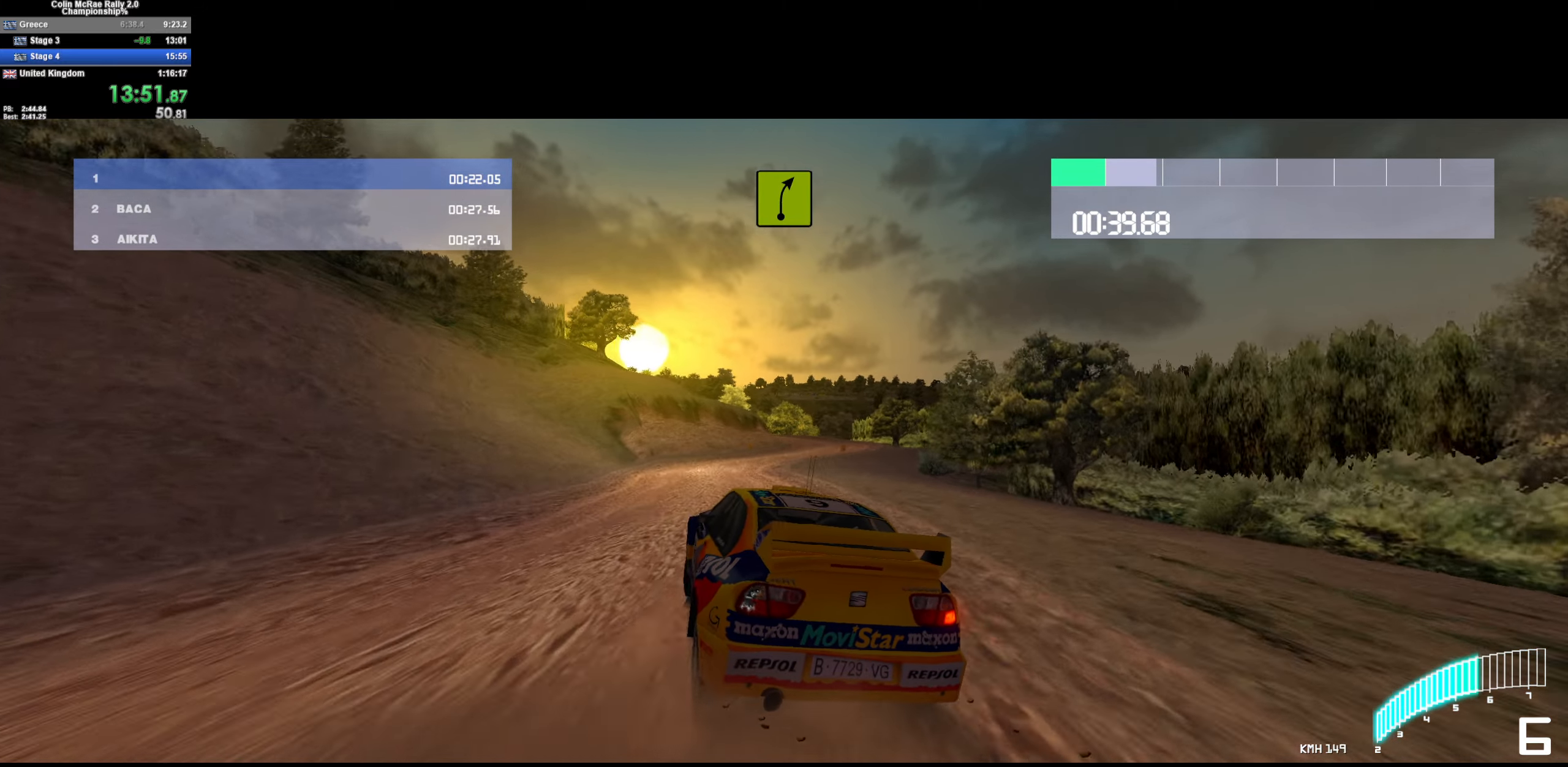
{"keys": ["w"], "events": [[266, "d", "up"]]}
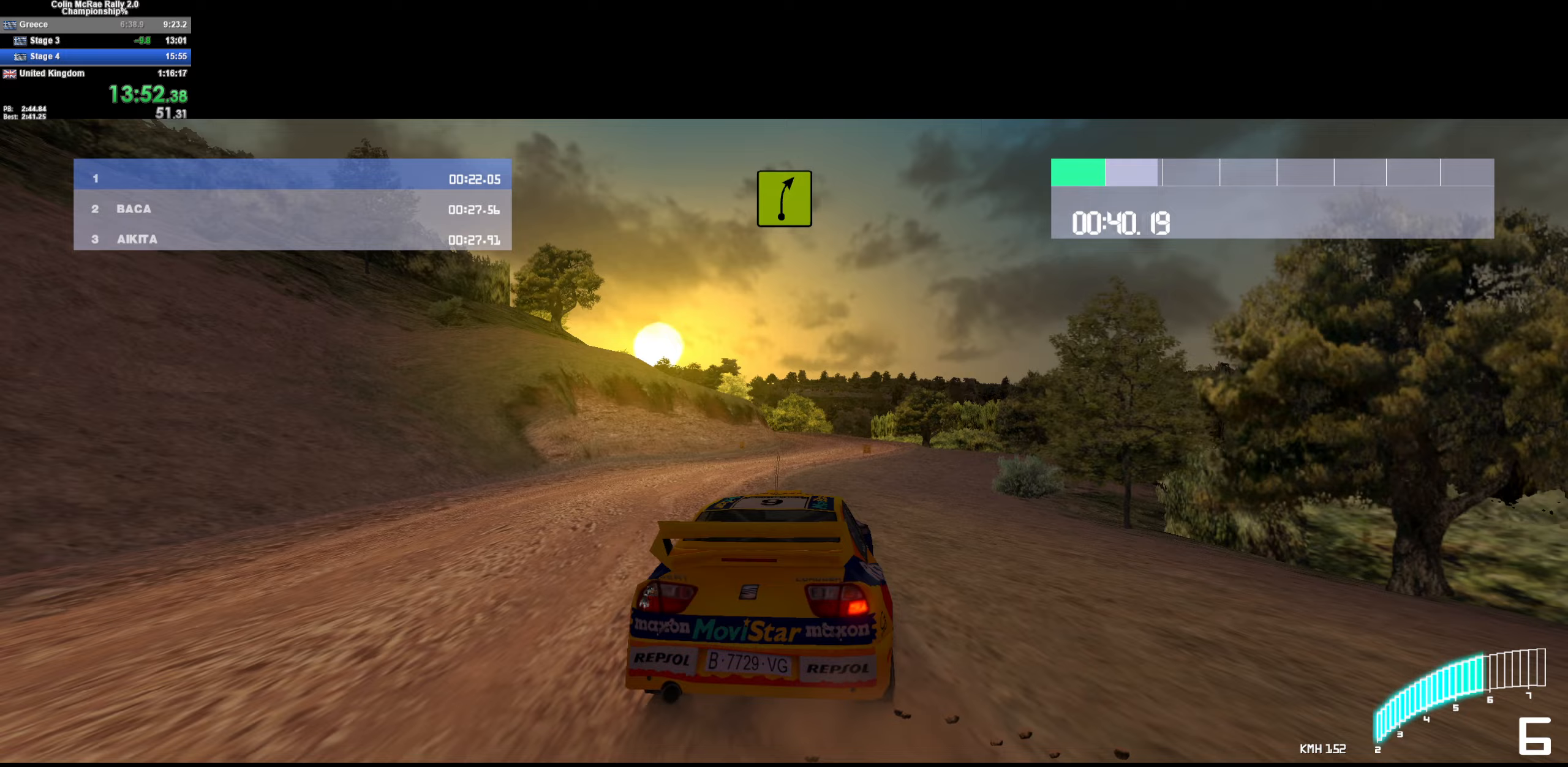
{"keys": ["d", "w"], "events": [[433, "d", "down"]]}
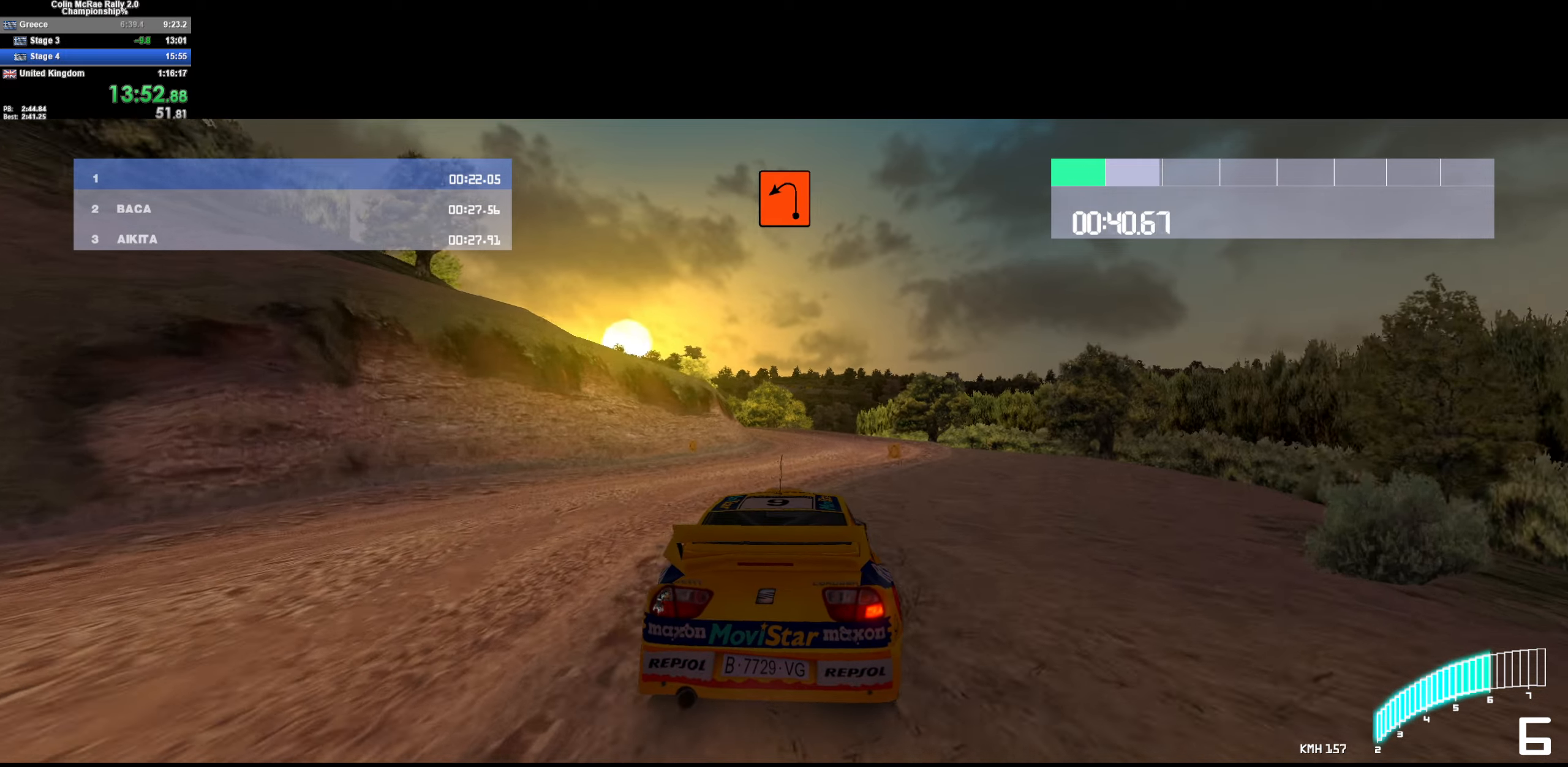
{"keys": ["w"], "events": [[67, "d", "up"], [250, "d", "down"], [350, "d", "up"]]}
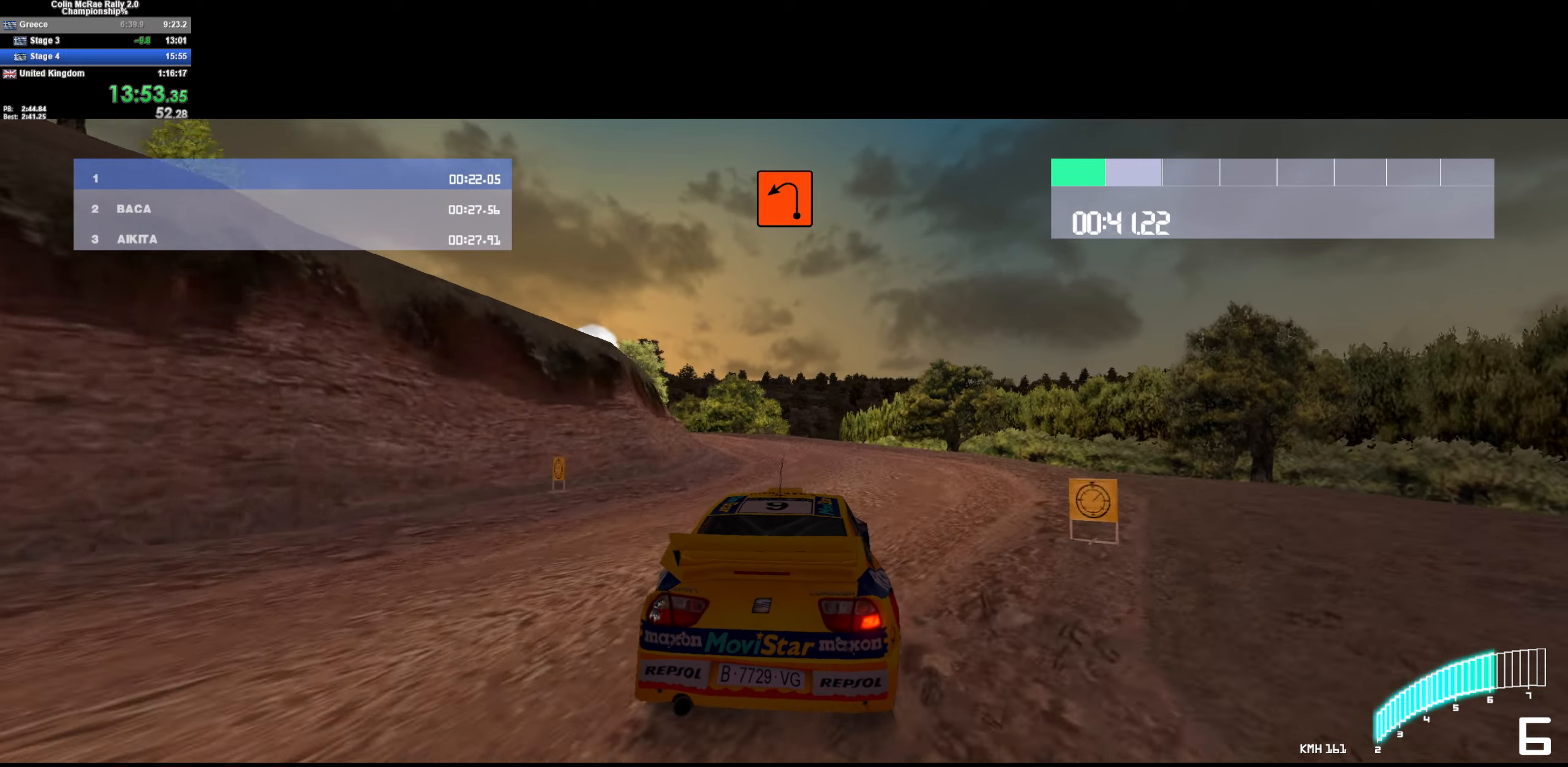
{"keys": ["w"], "events": [[217, "d", "down"], [350, "d", "up"]]}
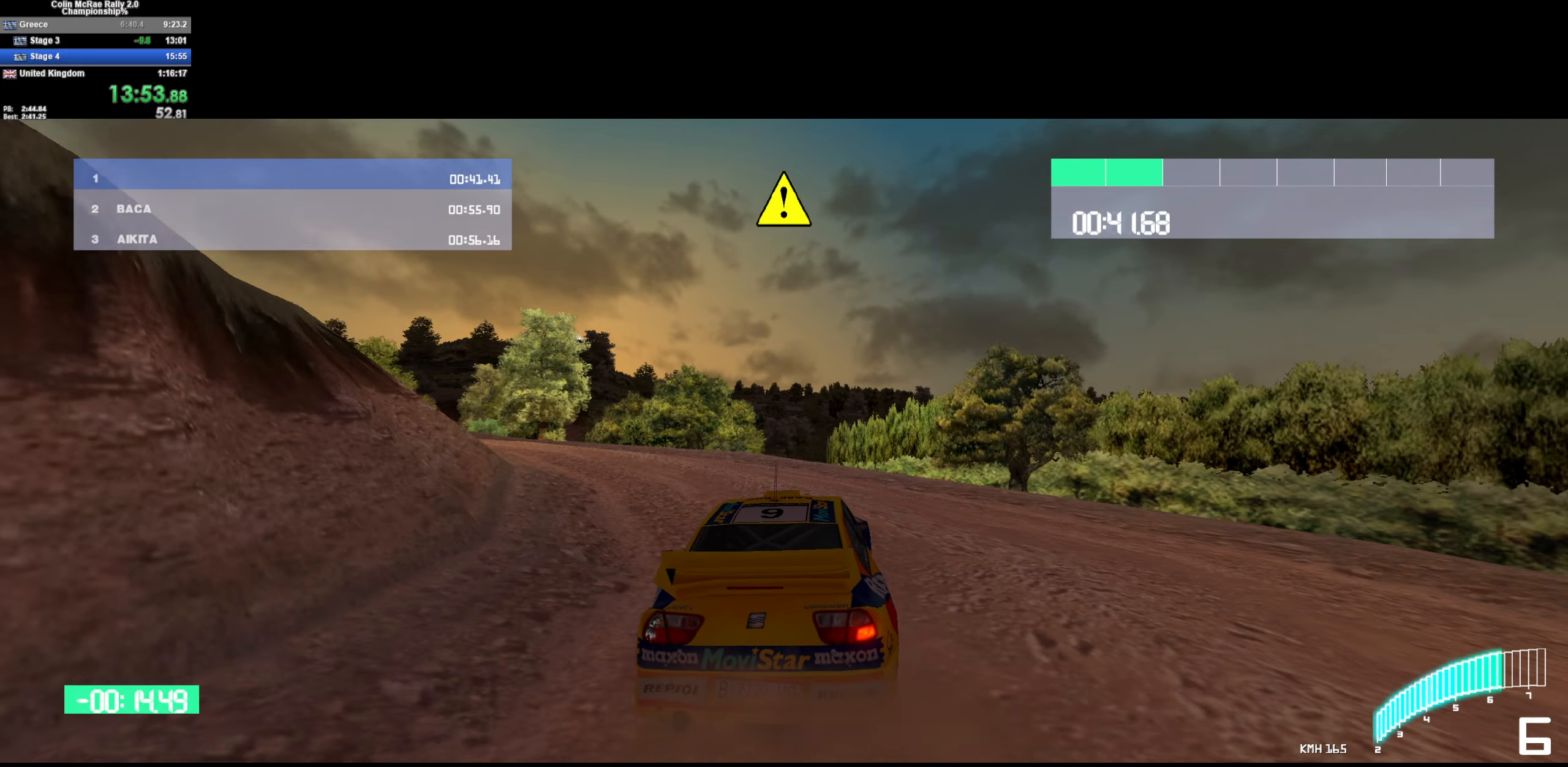
{"keys": ["d", "w"], "events": [[150, "d", "down"], [283, "d", "up"], [467, "d", "down"]]}
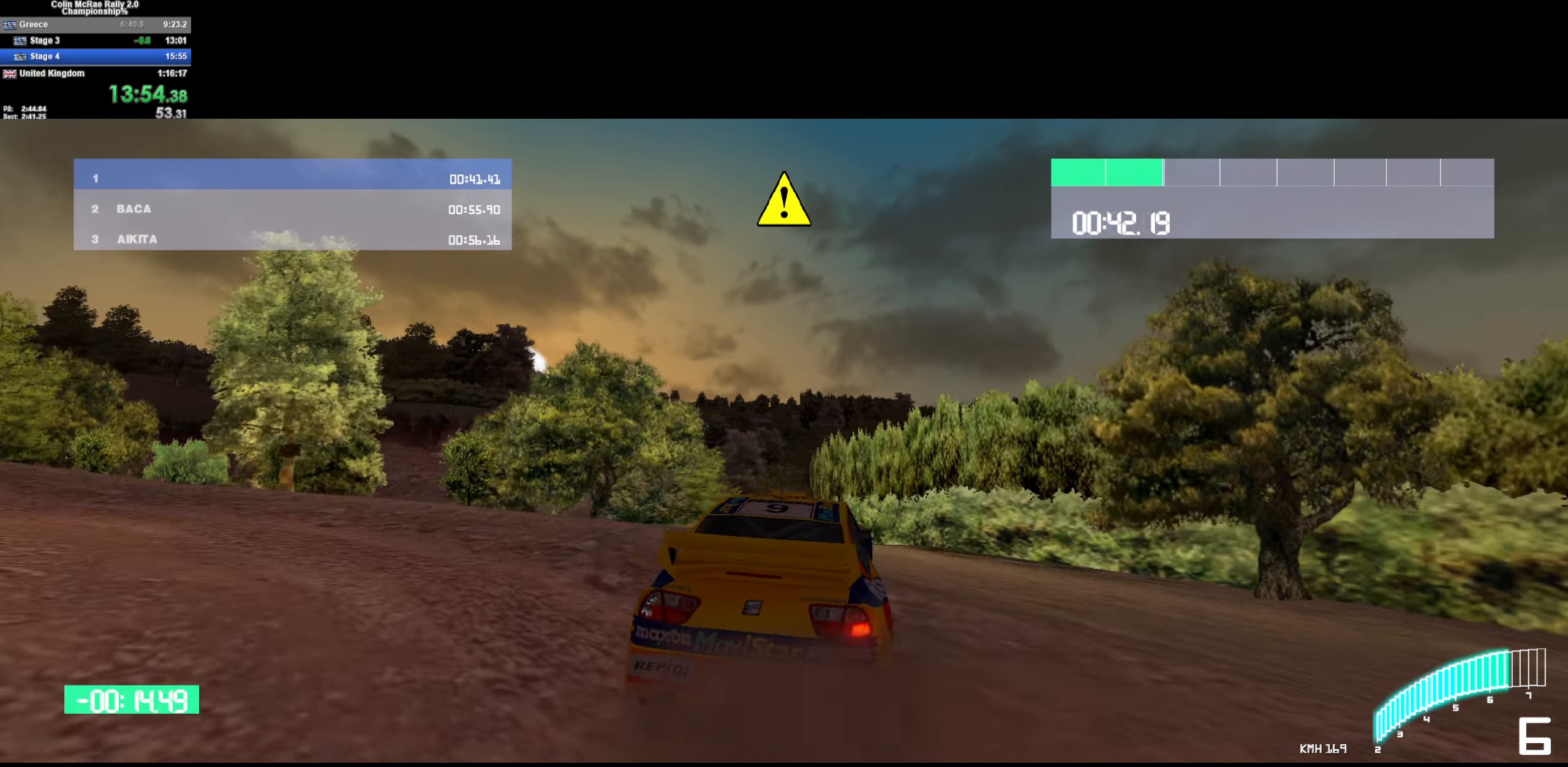
{"keys": ["d"], "events": [[67, "d", "up"], [300, "d", "down"], [483, "w", "up"]]}
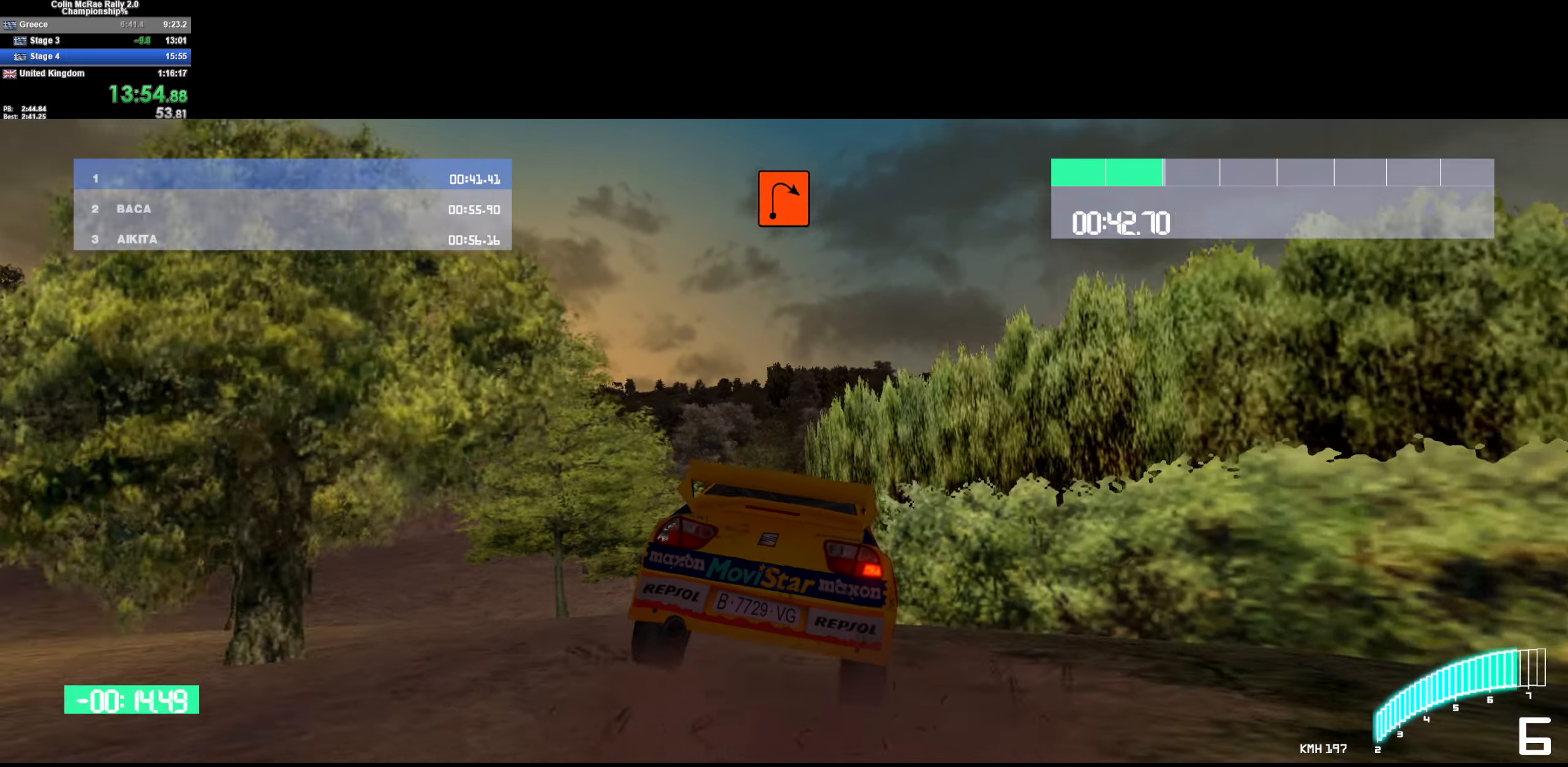
{"keys": [], "events": [[67, "w", "down"], [117, "d", "up"], [267, "d", "down"], [367, "w", "up"], [400, "d", "up"]]}
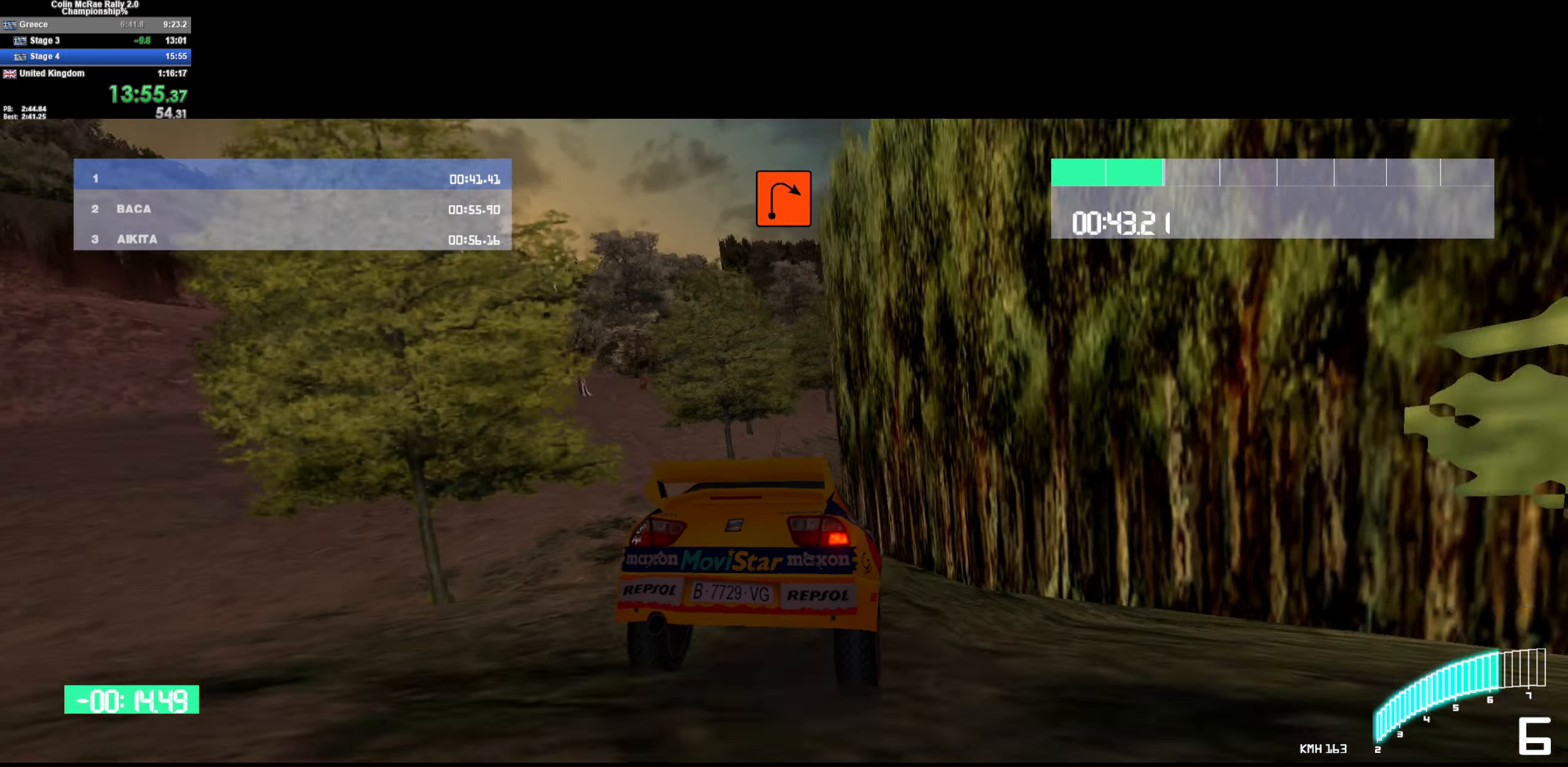
{"keys": ["quote", "s"], "events": [[50, "d", "down"], [133, "s", "down"], [283, "d", "up"], [367, "d", "down"], [467, "d", "up"], [467, "quote", "down"]]}
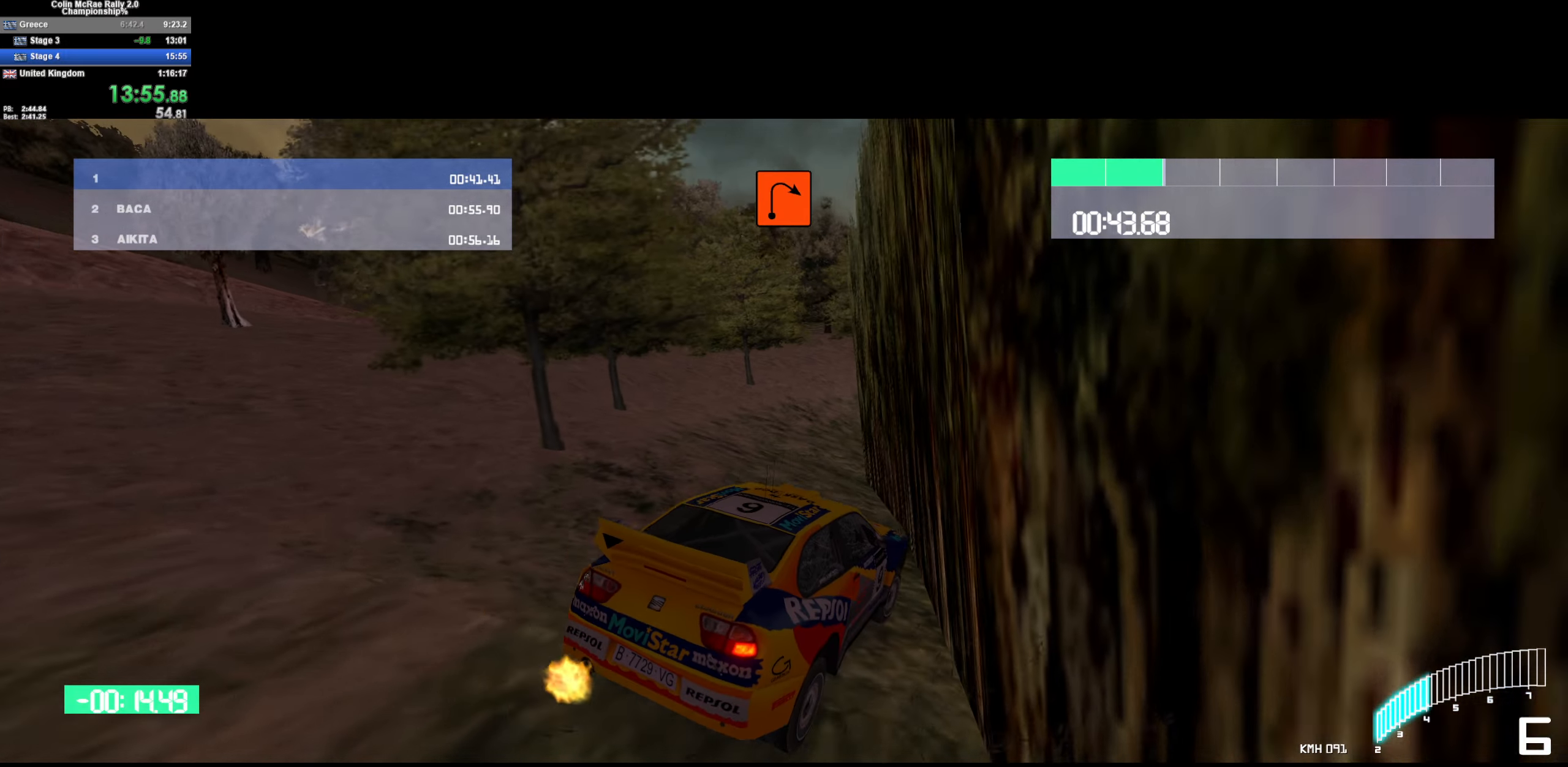
{"keys": ["d", "quote", "s"], "events": [[17, "d", "down"], [17, "quote", "up"], [67, "d", "up"], [117, "a", "down"], [117, "quote", "down"], [200, "a", "up"], [200, "quote", "up"], [350, "a", "down"], [350, "s", "up"], [433, "quote", "down"], [433, "s", "down"], [483, "a", "up"], [483, "d", "down"]]}
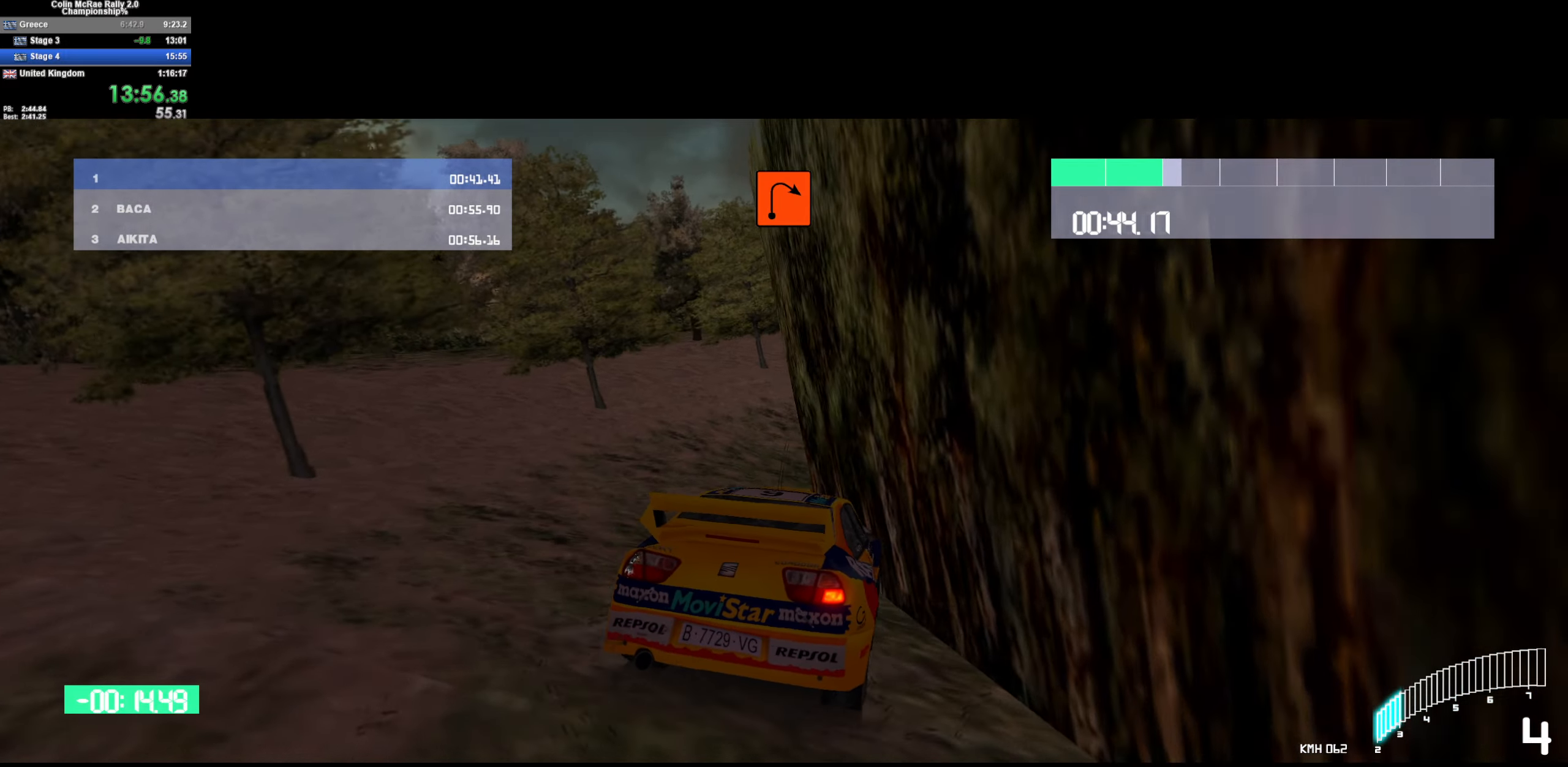
{"keys": ["d", "s"], "events": [[83, "quote", "up"], [217, "quote", "down"], [317, "quote", "up"]]}
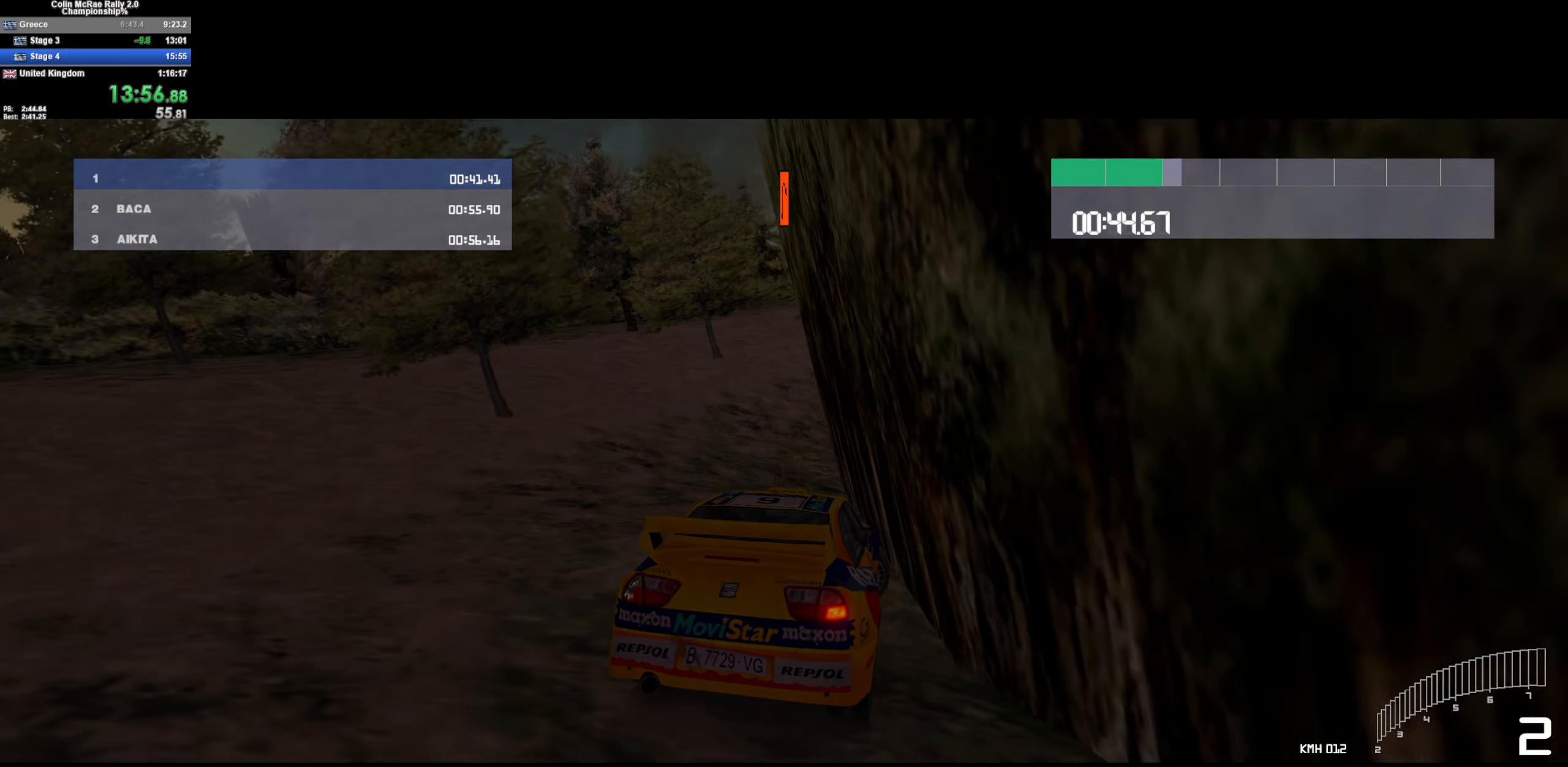
{"keys": ["w"], "events": [[133, "s", "up"], [283, "d", "up"], [333, "w", "down"]]}
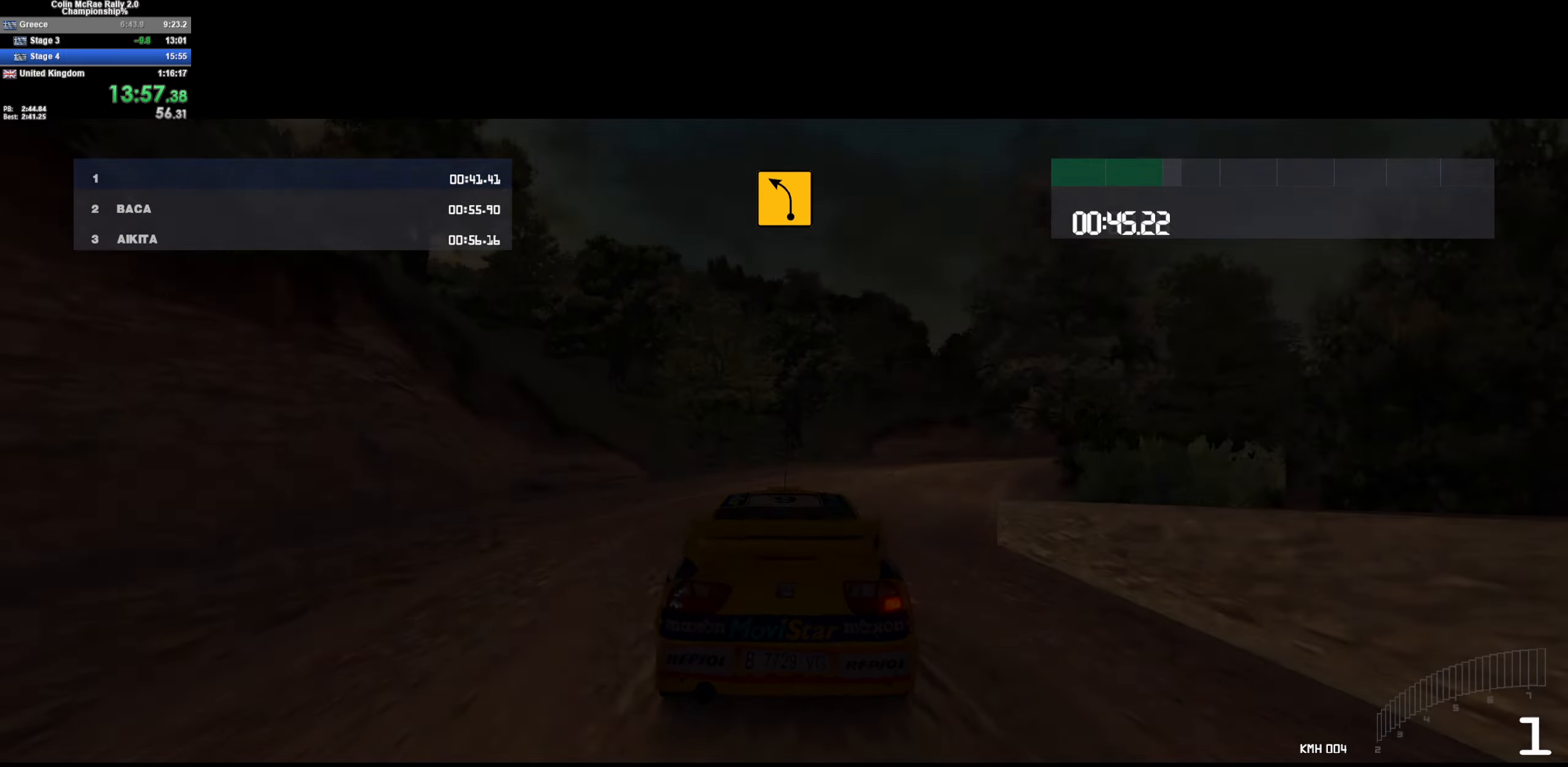
{"keys": ["w"], "events": [[250, "d", "down"], [484, "d", "up"]]}
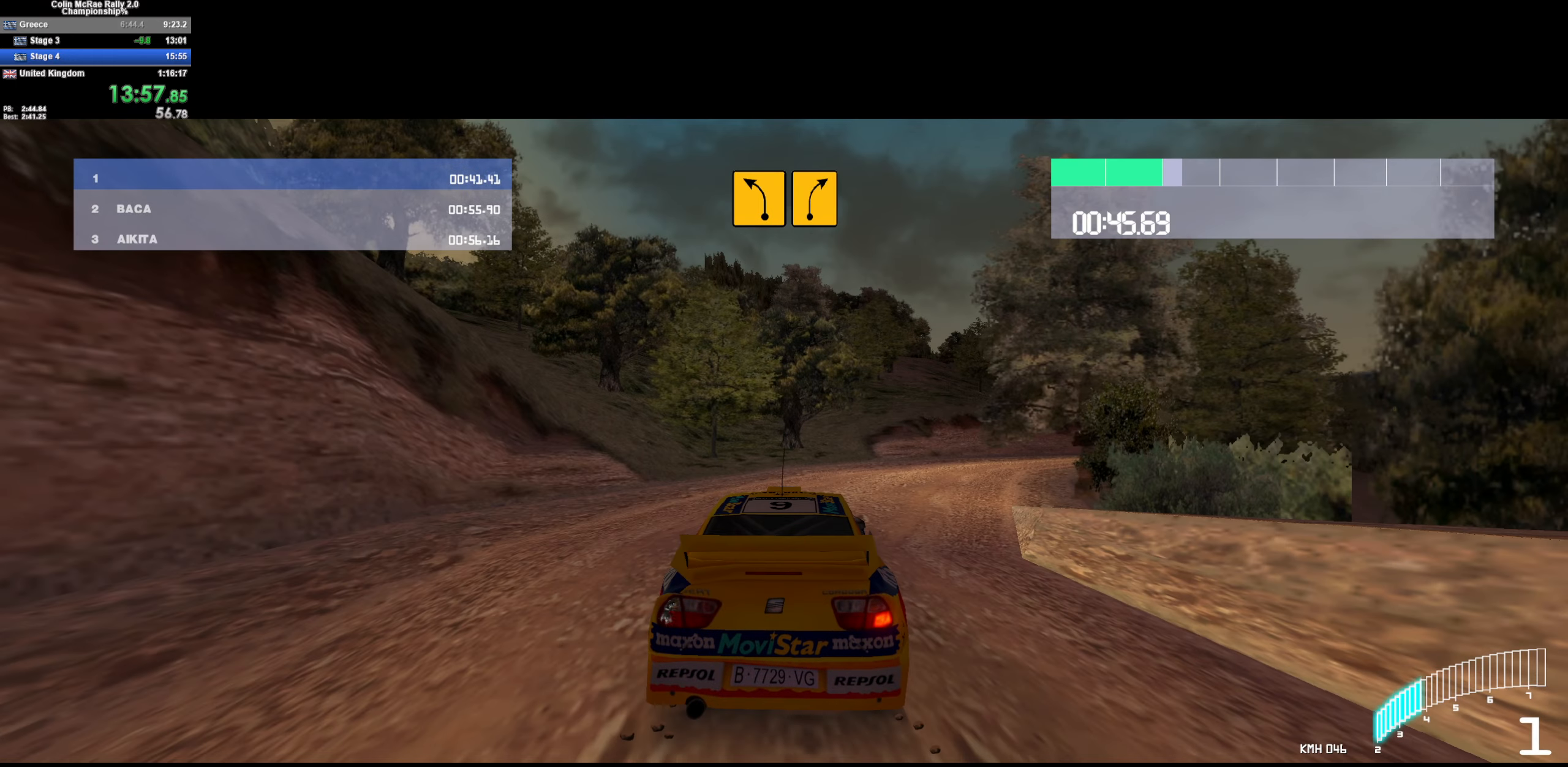
{"keys": ["w"], "events": [[134, "d", "down"], [217, "d", "up"], [300, "/", "down"], [400, "/", "up"]]}
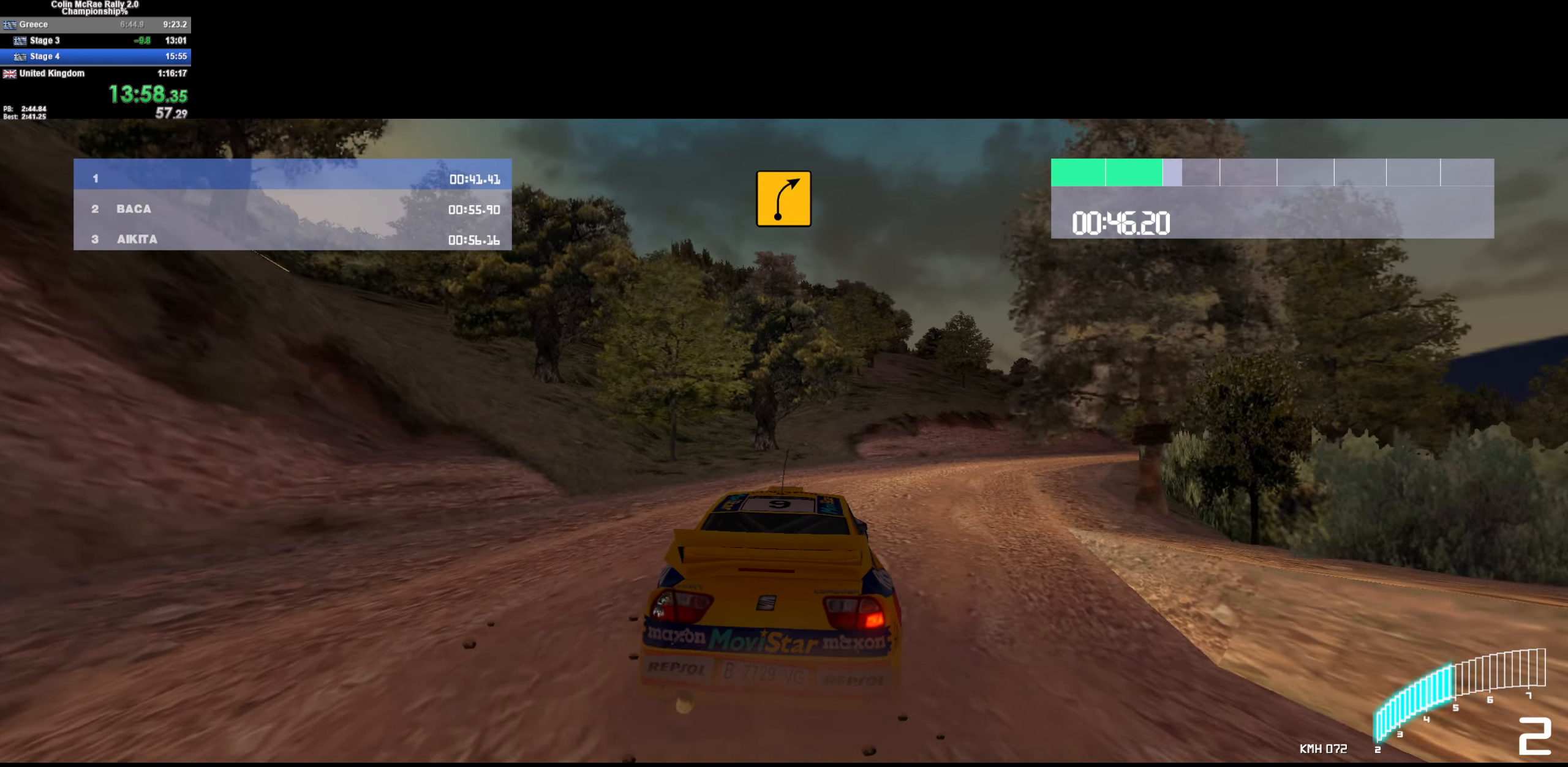
{"keys": ["w"], "events": [[184, "a", "down"], [284, "a", "up"]]}
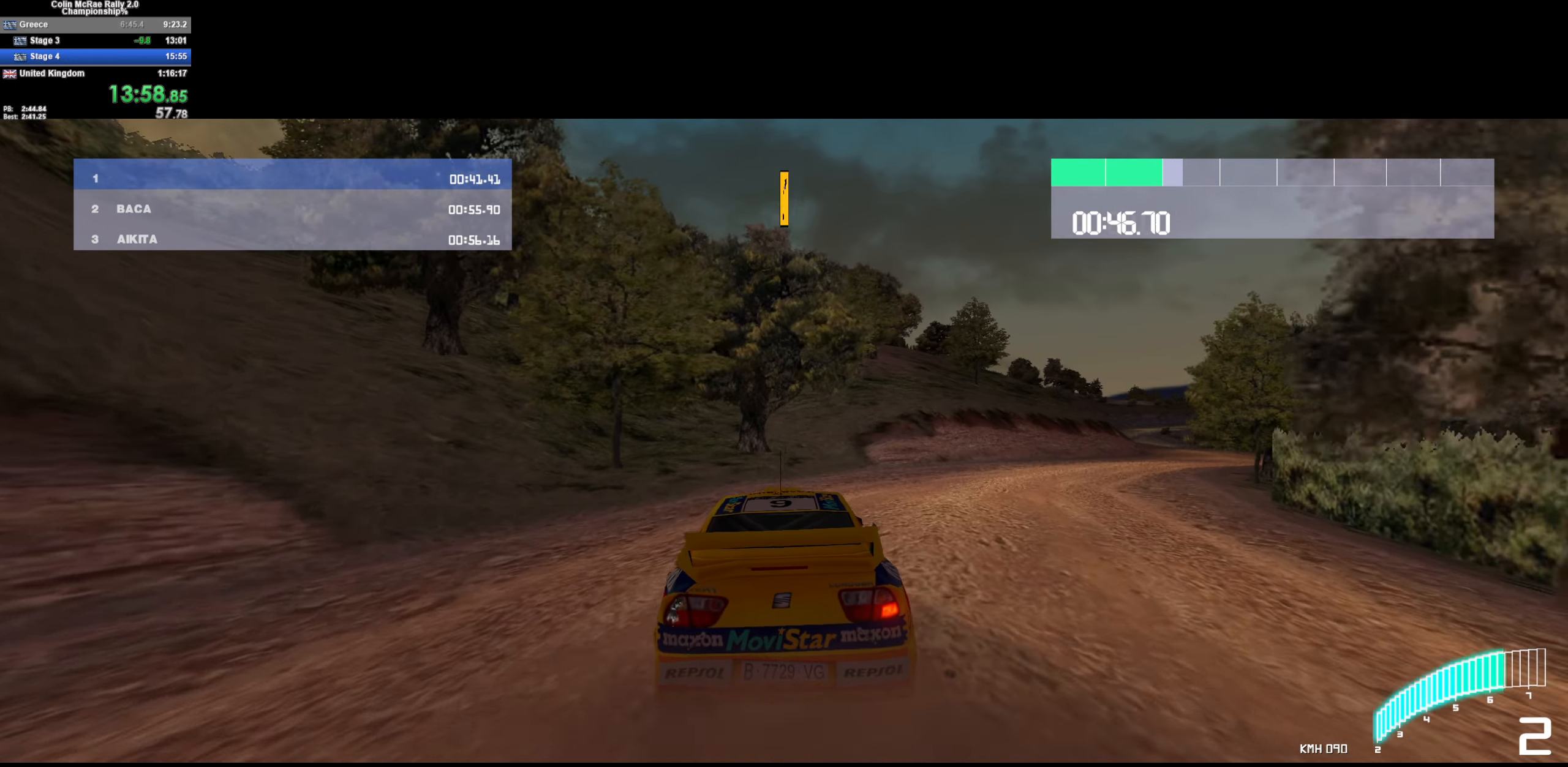
{"keys": ["w"], "events": [[67, "/", "down"], [200, "/", "up"], [250, "a", "down"], [300, "a", "up"]]}
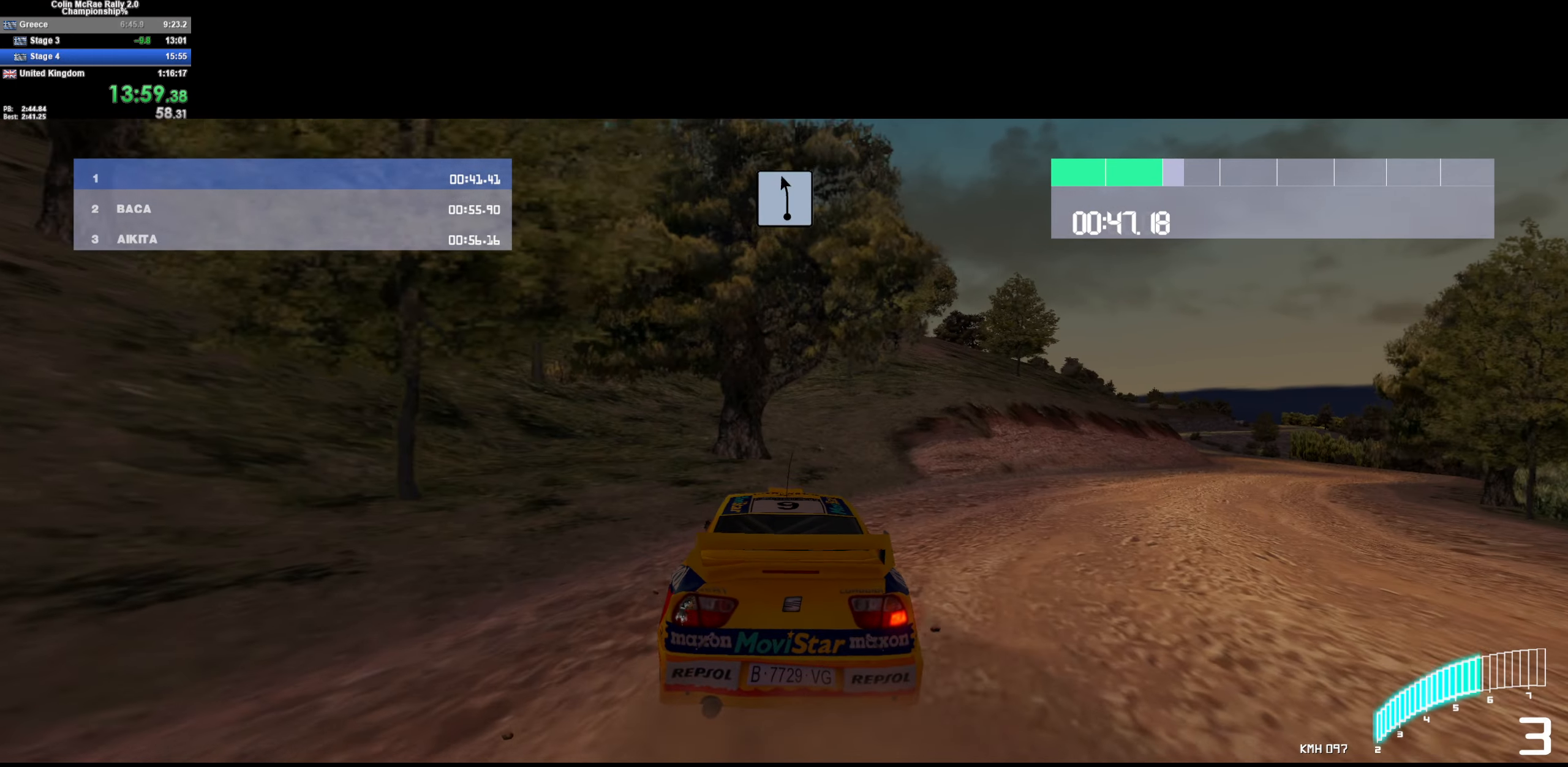
{"keys": ["w"], "events": [[34, "d", "down"], [134, "d", "up"], [300, "d", "down"], [500, "d", "up"]]}
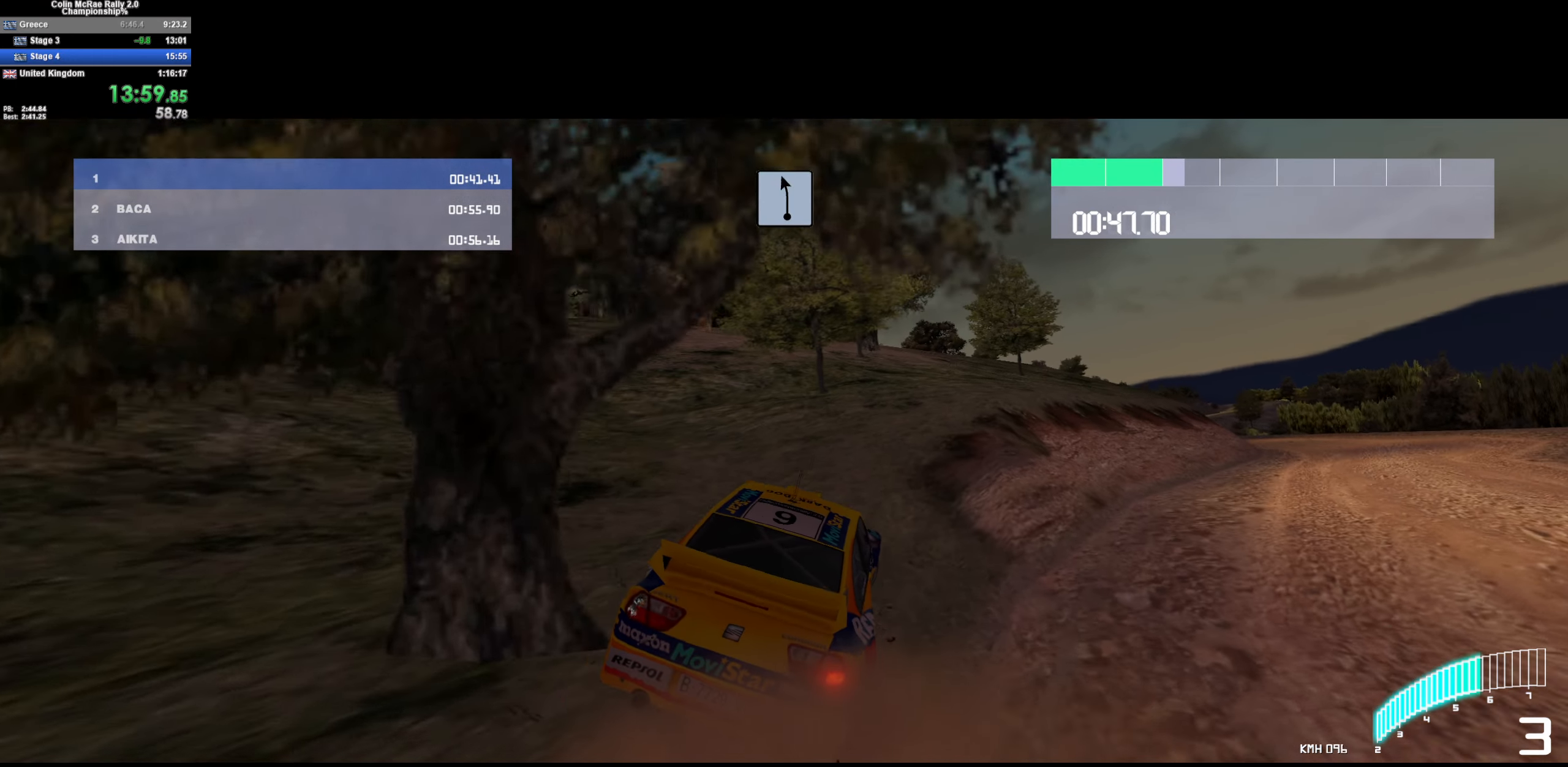
{"keys": ["w"], "events": [[150, "a", "down"], [234, "a", "up"], [284, "d", "down"], [467, "d", "up"]]}
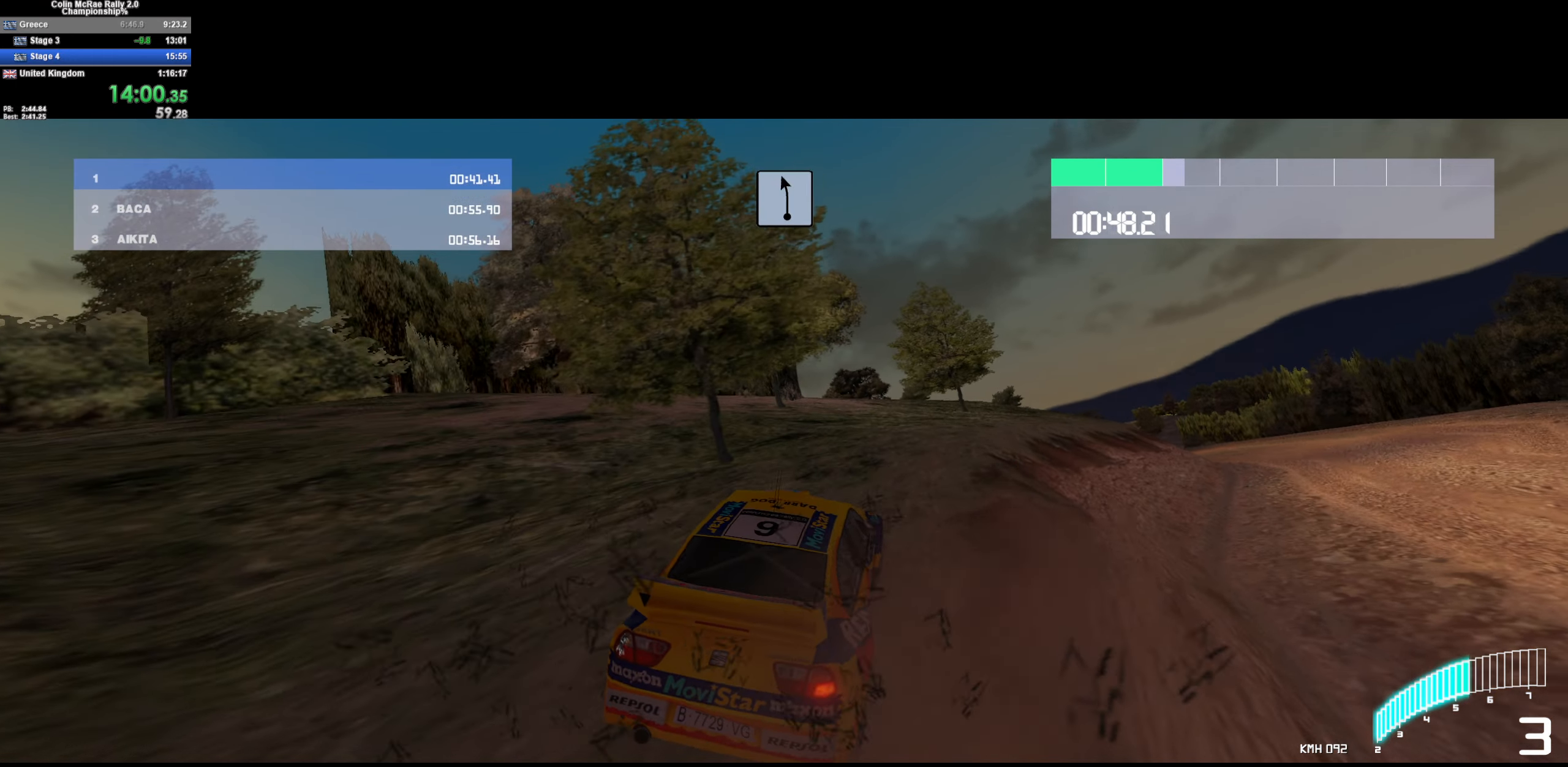
{"keys": ["w"], "events": [[17, "a", "down"], [200, "a", "up"]]}
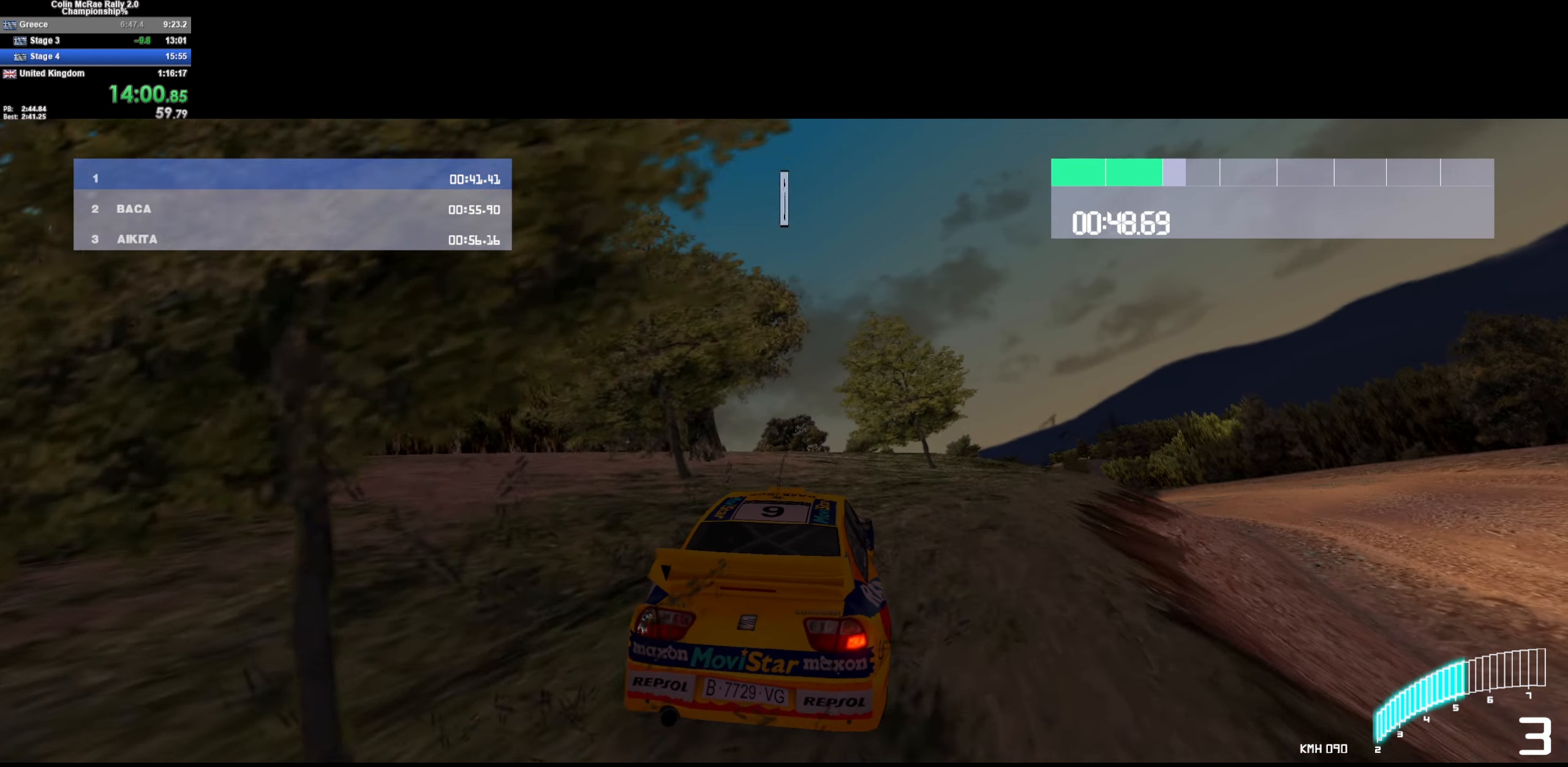
{"keys": ["w"], "events": [[117, "d", "down"], [400, "d", "up"]]}
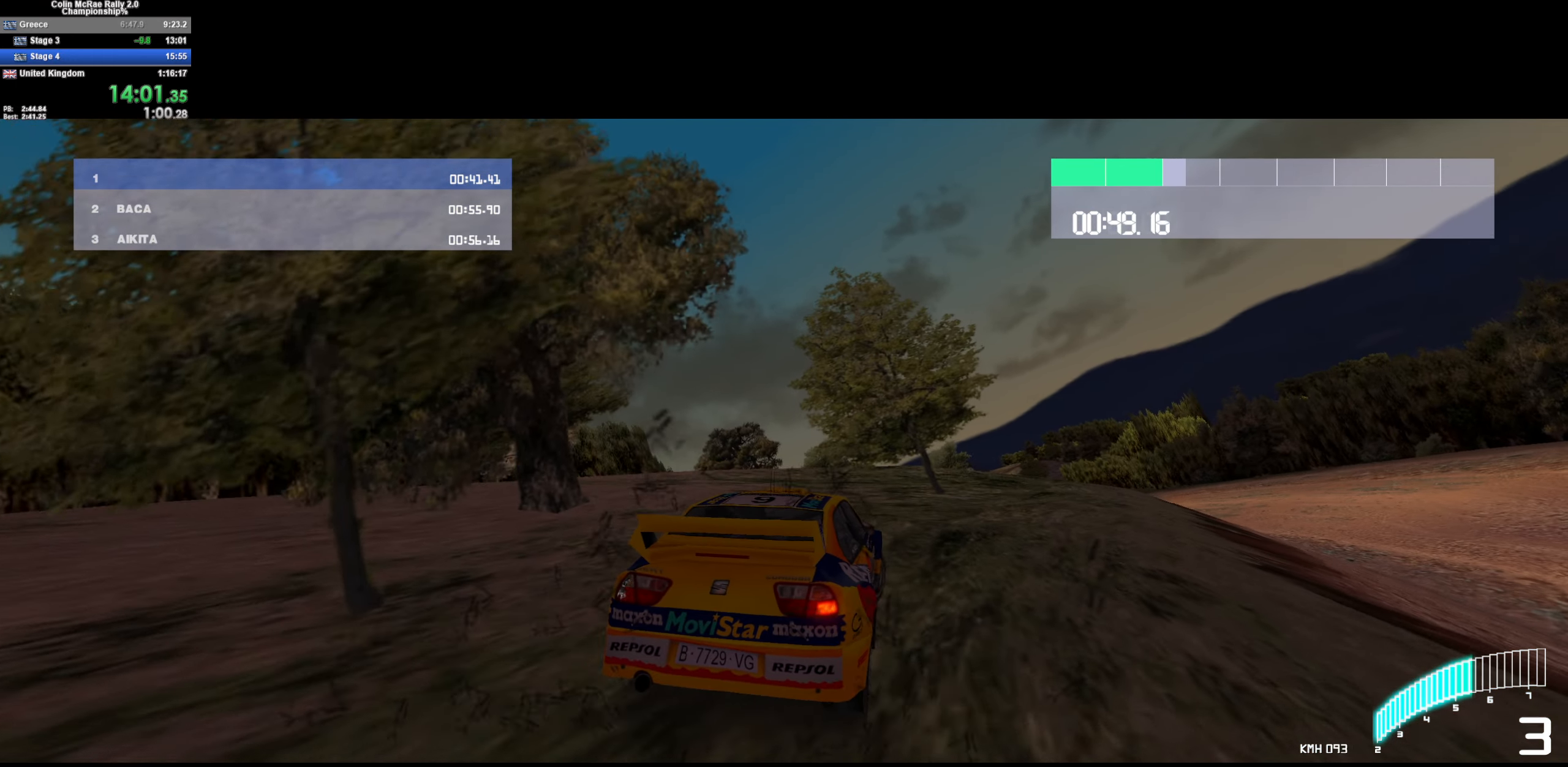
{"keys": ["a", "w"], "events": [[284, "a", "down"]]}
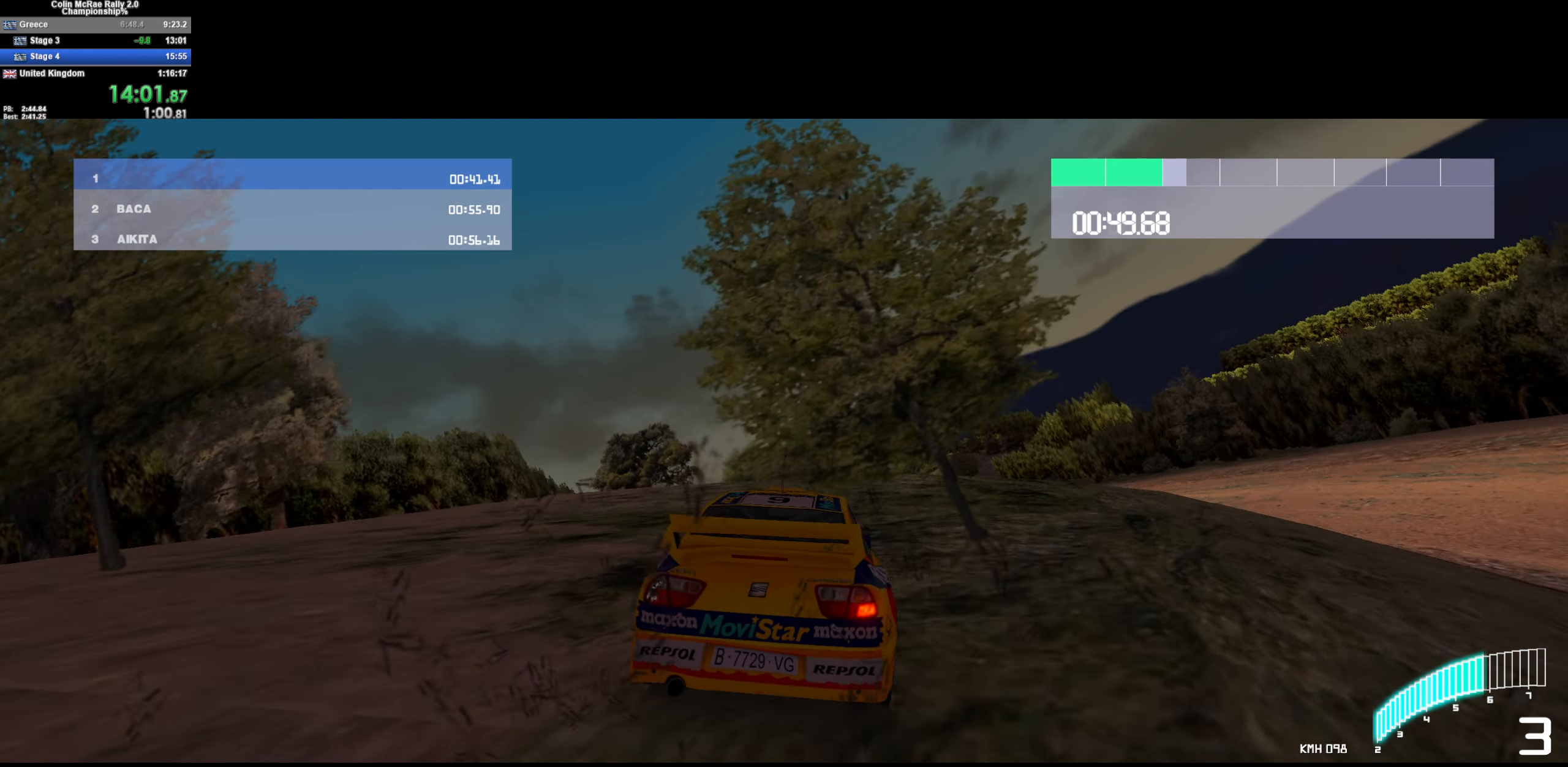
{"keys": ["w"], "events": [[17, "a", "up"], [150, "a", "down"], [384, "a", "up"]]}
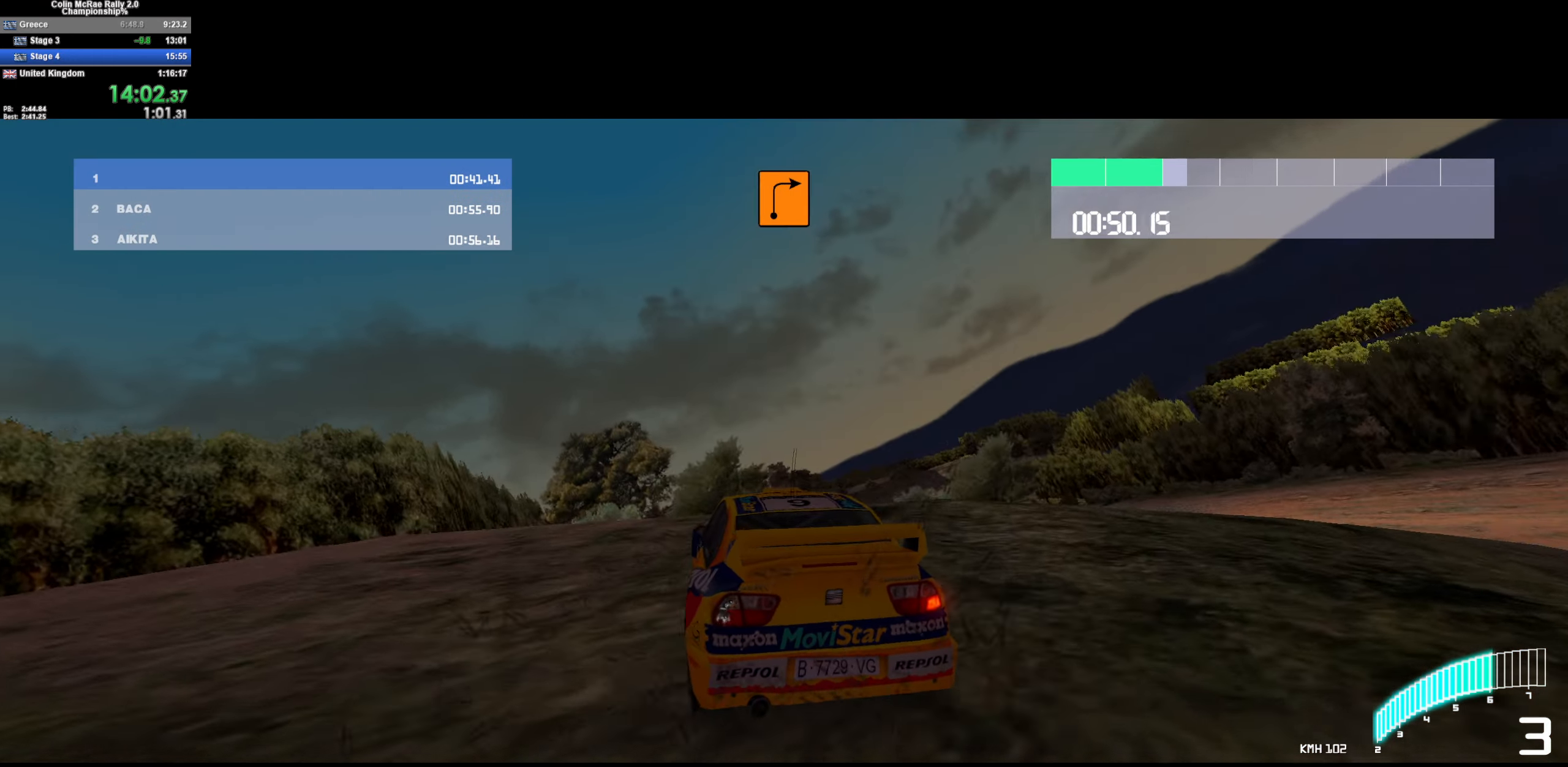
{"keys": ["w"], "events": [[166, "d", "down"], [266, "d", "up"]]}
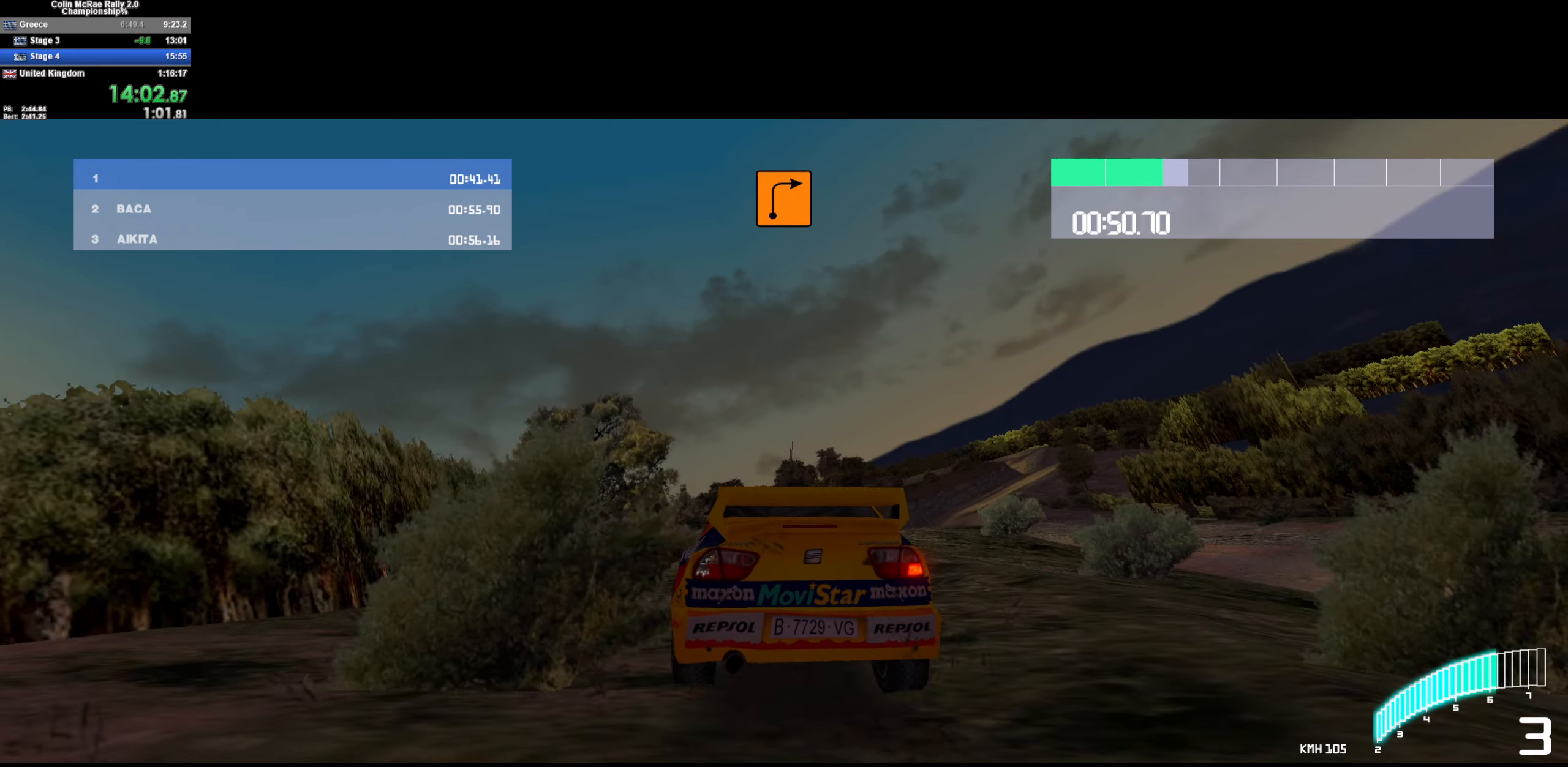
{"keys": ["d", "w"], "events": [[233, "d", "down"]]}
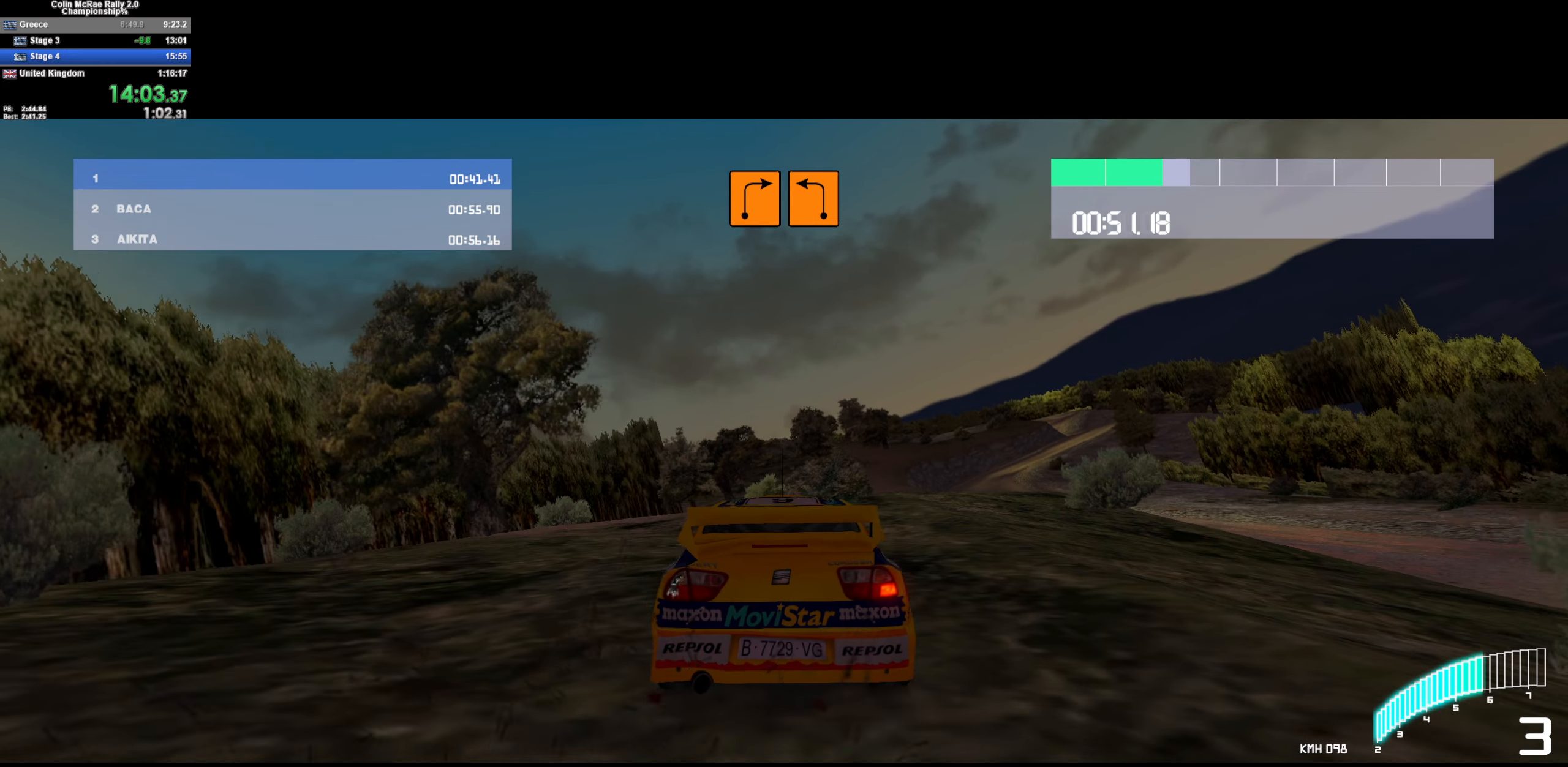
{"keys": ["a", "w"], "events": [[16, "d", "up"], [150, "a", "down"], [250, "a", "up"], [483, "a", "down"]]}
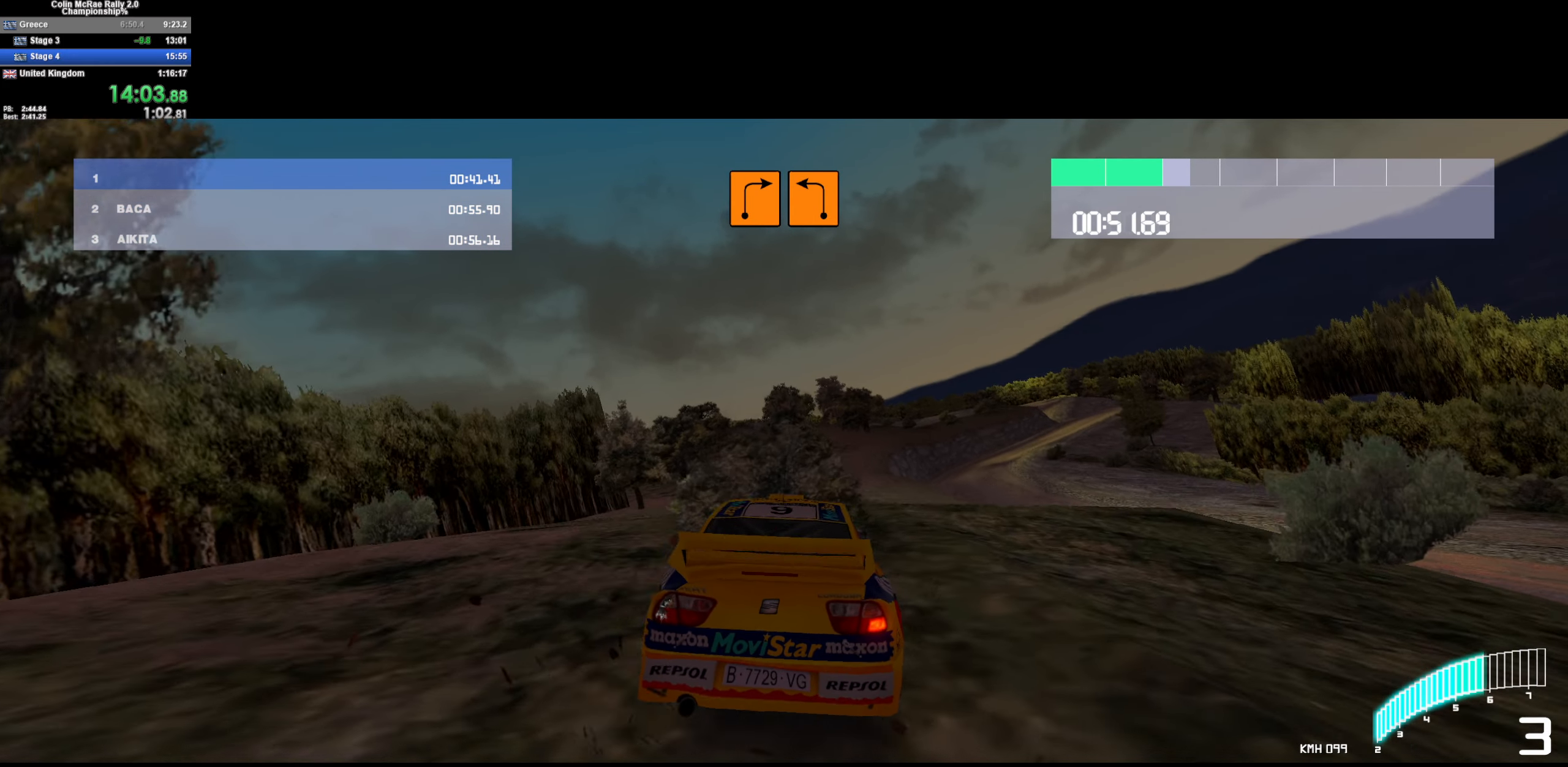
{"keys": ["w"], "events": [[166, "a", "up"], [316, "a", "down"], [450, "a", "up"]]}
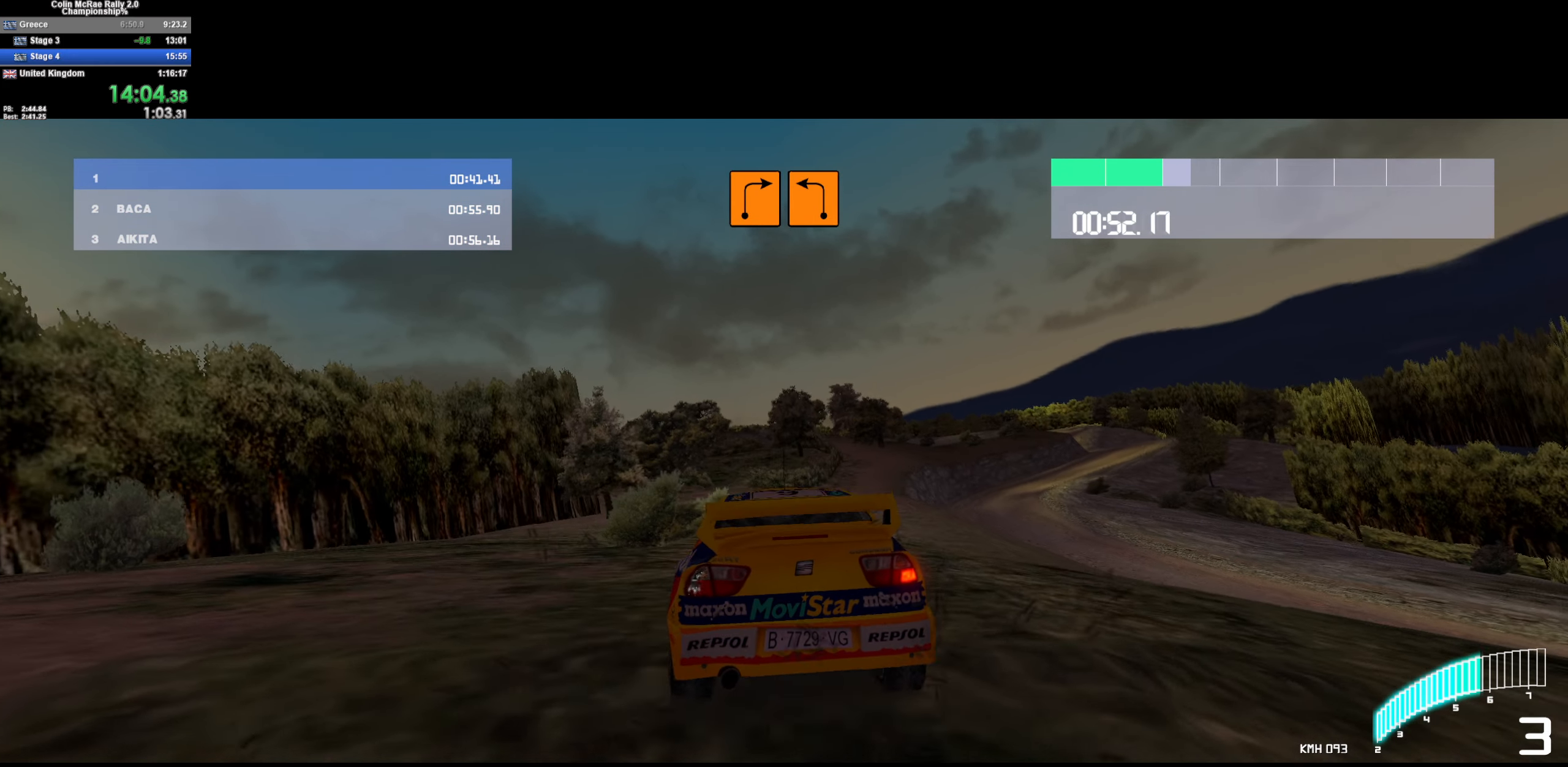
{"keys": ["w"], "events": [[83, "a", "down"], [283, "a", "up"]]}
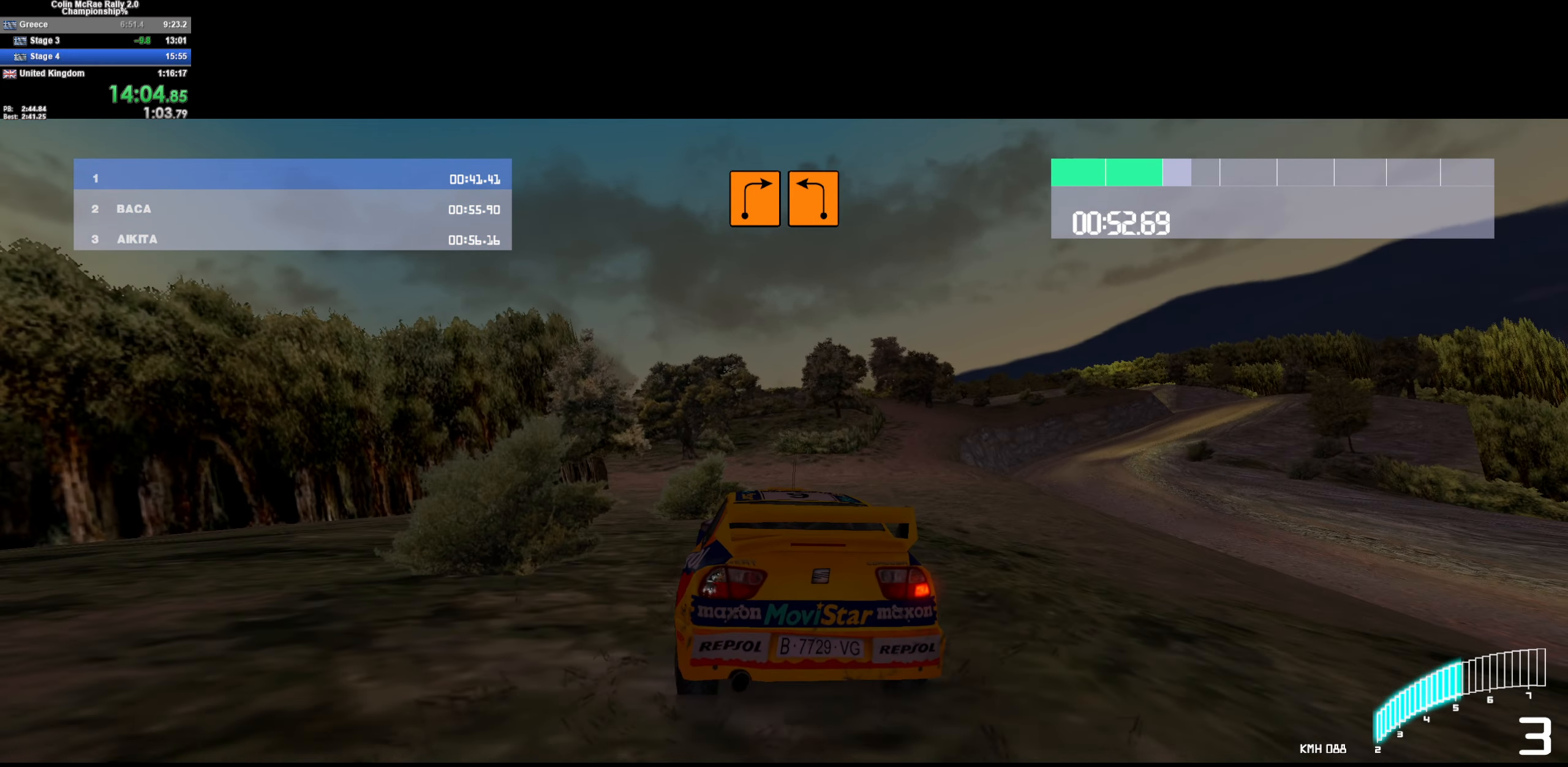
{"keys": ["w"], "events": [[100, "a", "down"], [433, "a", "up"]]}
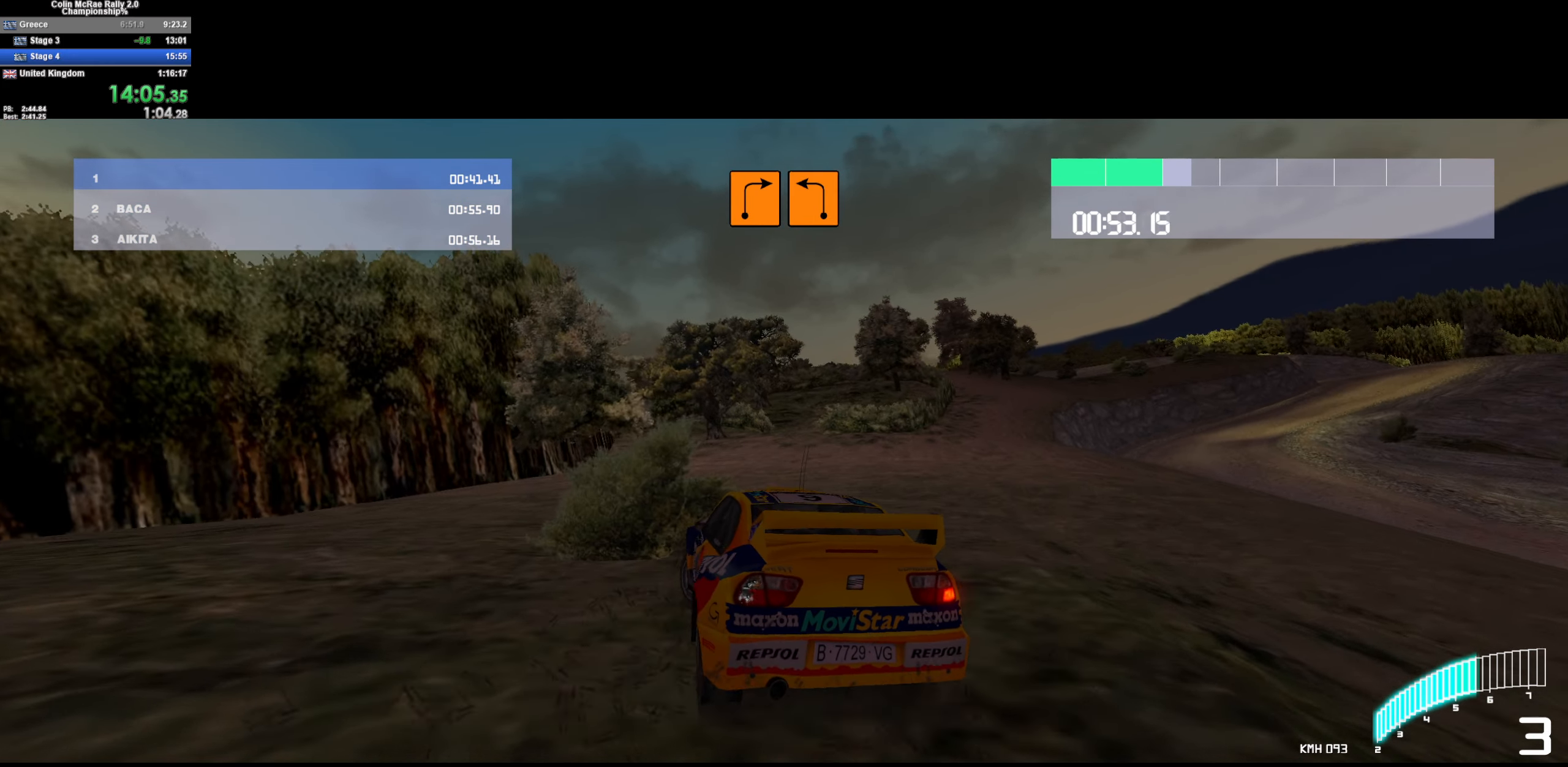
{"keys": ["d", "w"], "events": [[33, "a", "down"], [133, "a", "up"], [400, "d", "down"]]}